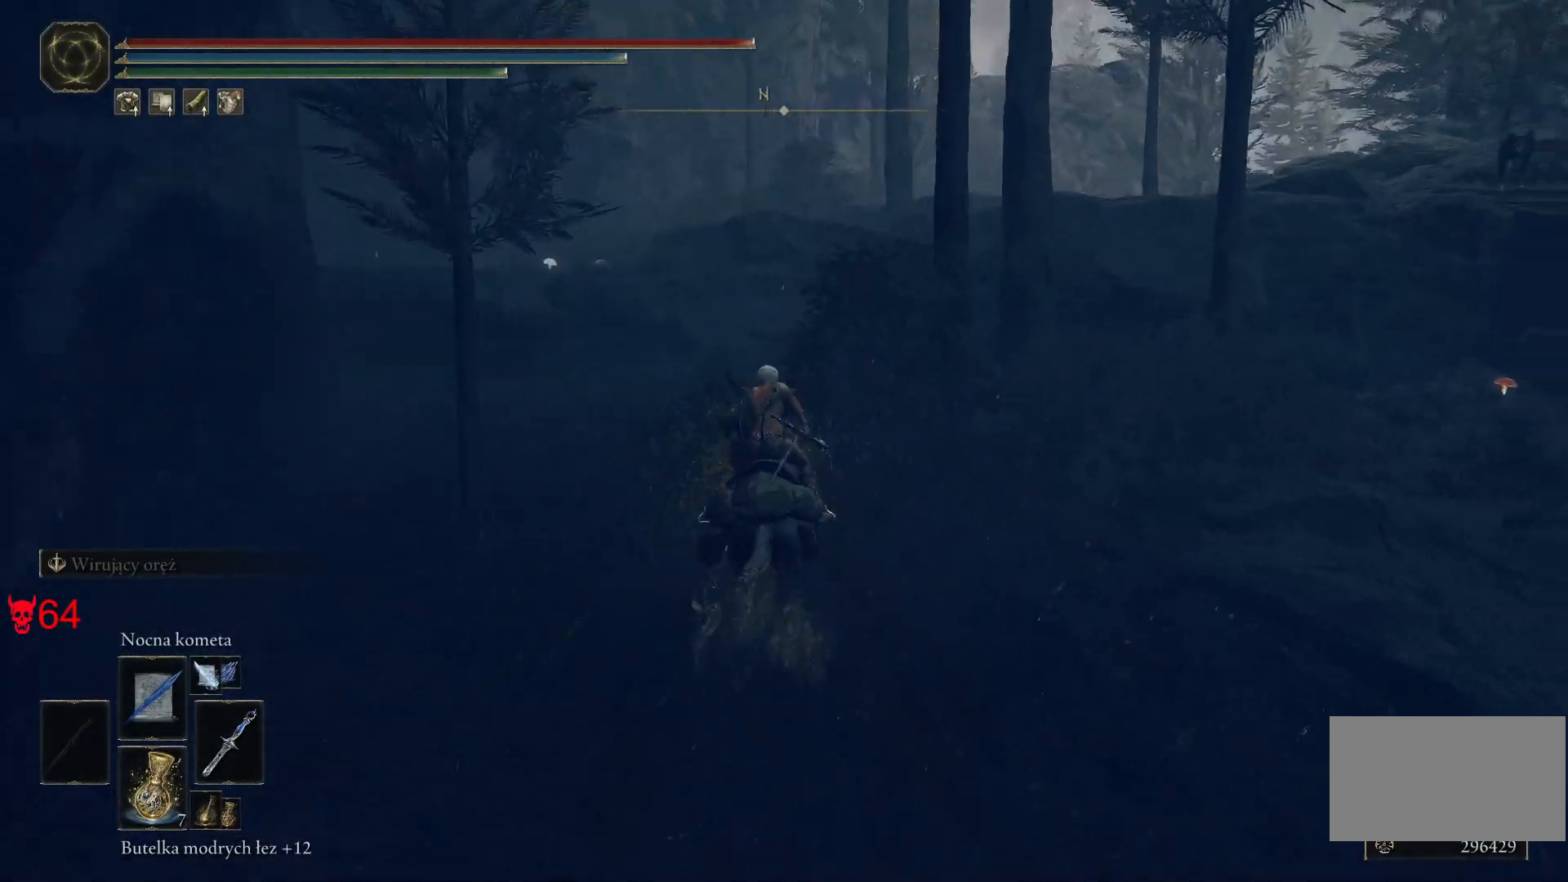
Gameplay with keyboard and mouse; each line is a JSON object with the keys and mouse buttons held at the frame after it. "events" lists presses ("down") and releases ("up") of "a", "ctrl", "d", "e", "q", "s", "shift", "space", "w", "mouse_left", "mouse_wheel", "mouse_right", "mouse_mb4" and "mouse_mb5" between this image and that frame as [ms after this image, input, new state], when the widget could be followed in between. "mouse_left", "mouse_wheel", "mouse_right", "mouse_mb4", "mouse_mb5" = the "left", "wheel", "right", "mb4", "mb5" buttons of the "mouse" list. No other keys are recorded. "wheel" means that the mouse wheel is clicked or scrolled. Mouse movement is not recorded.
{"keys": ["w"], "mouse": [], "events": [[117, "a", "down"], [483, "a", "up"]]}
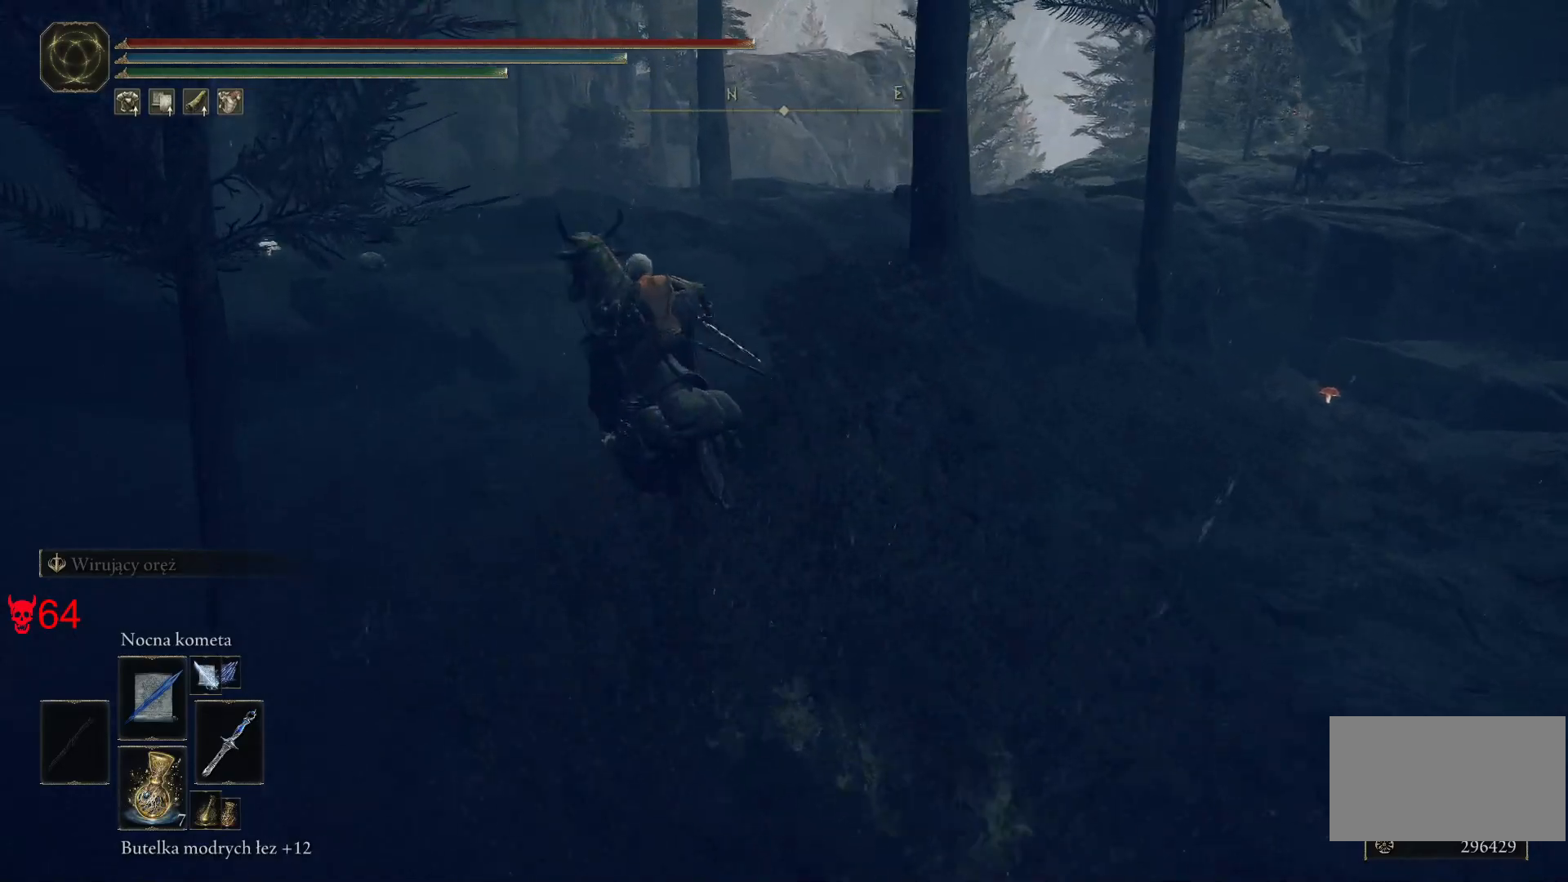
{"keys": ["a", "w"], "mouse": [], "events": [[200, "a", "down"]]}
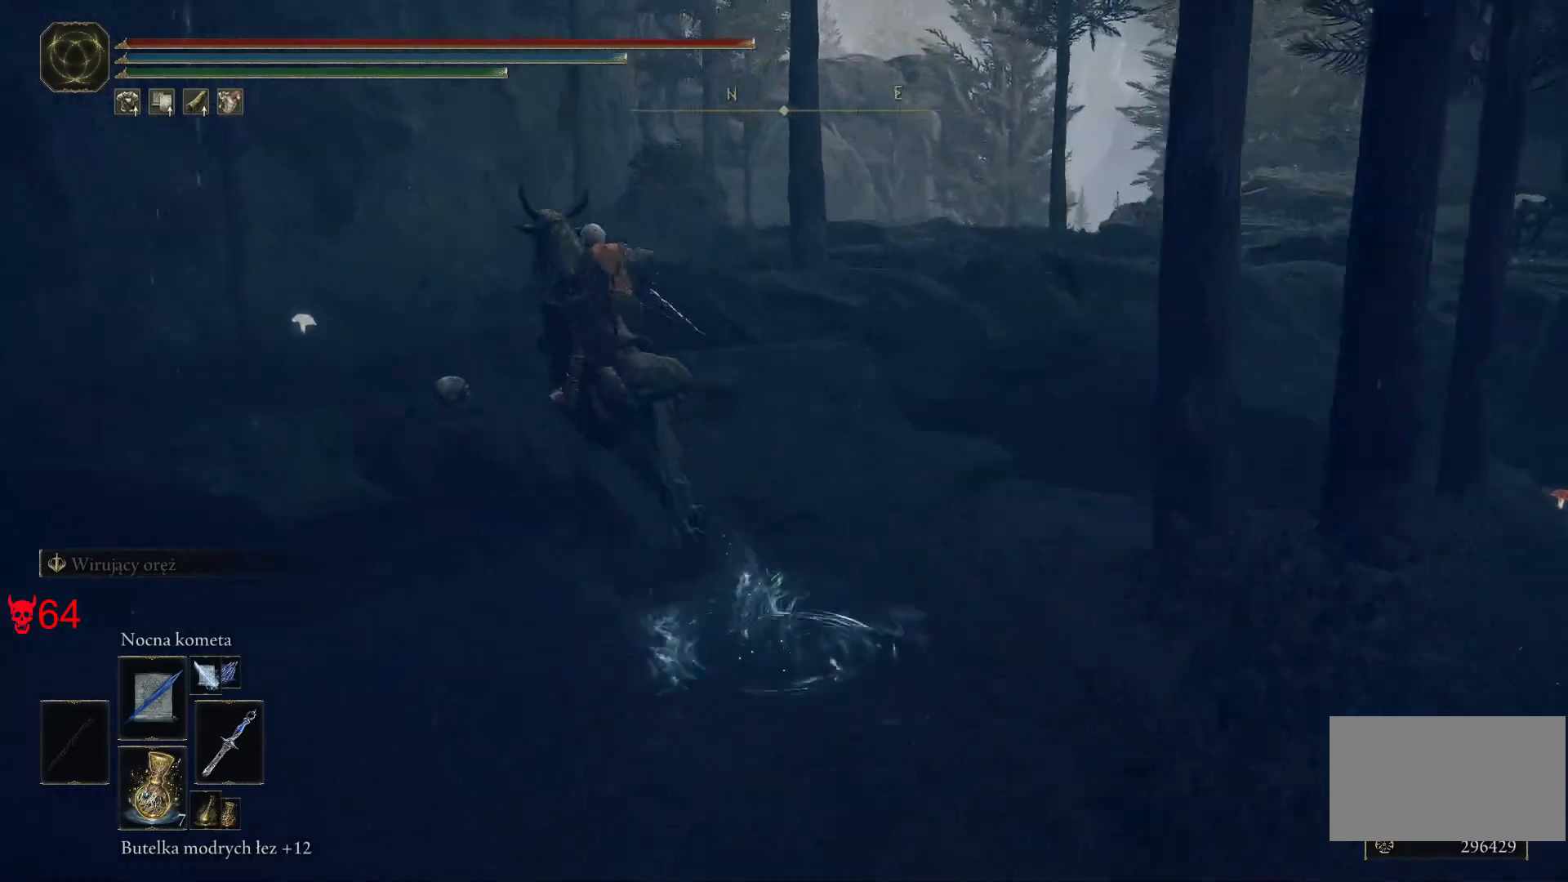
{"keys": ["w"], "mouse": [], "events": [[117, "a", "up"]]}
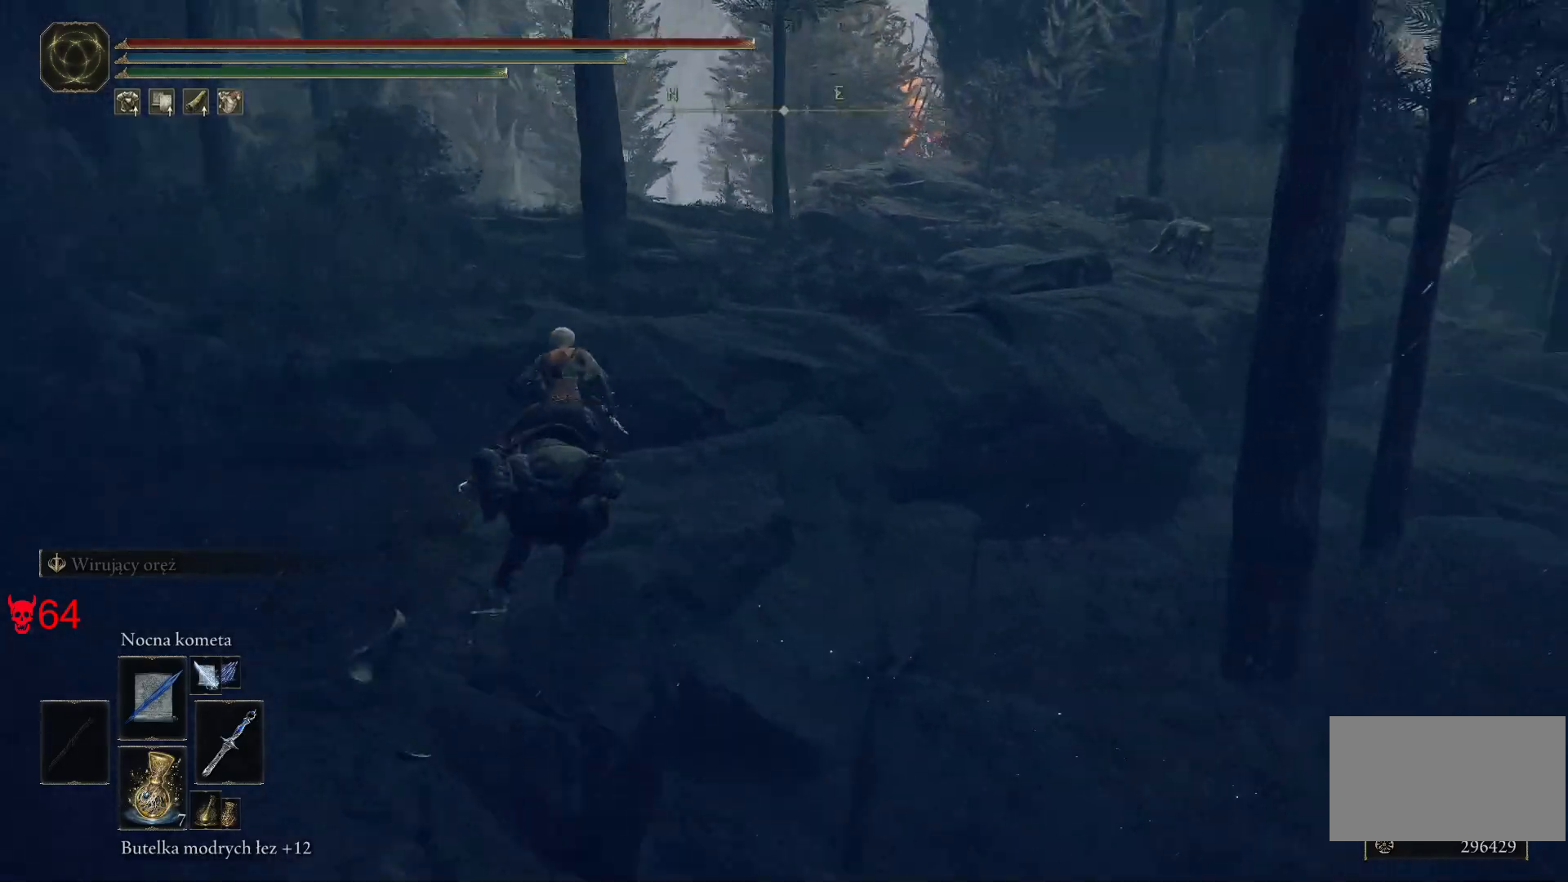
{"keys": ["w"], "mouse": [], "events": []}
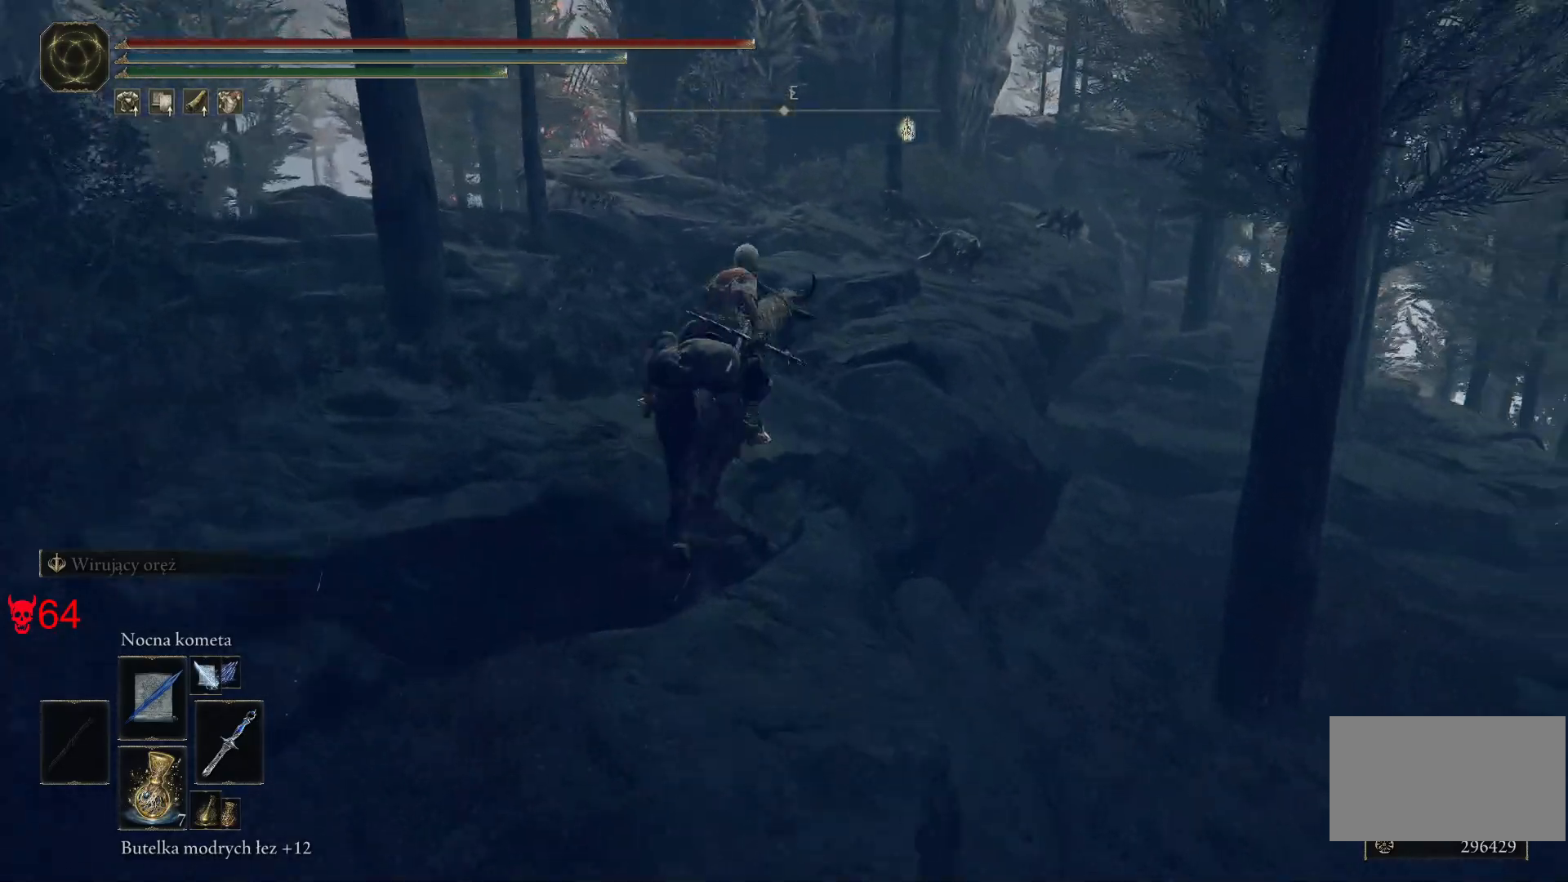
{"keys": ["w"], "mouse": ["wheel"], "events": [[117, "mouse_left", "down"], [217, "mouse_left", "up"], [433, "mouse_wheel", "down"]]}
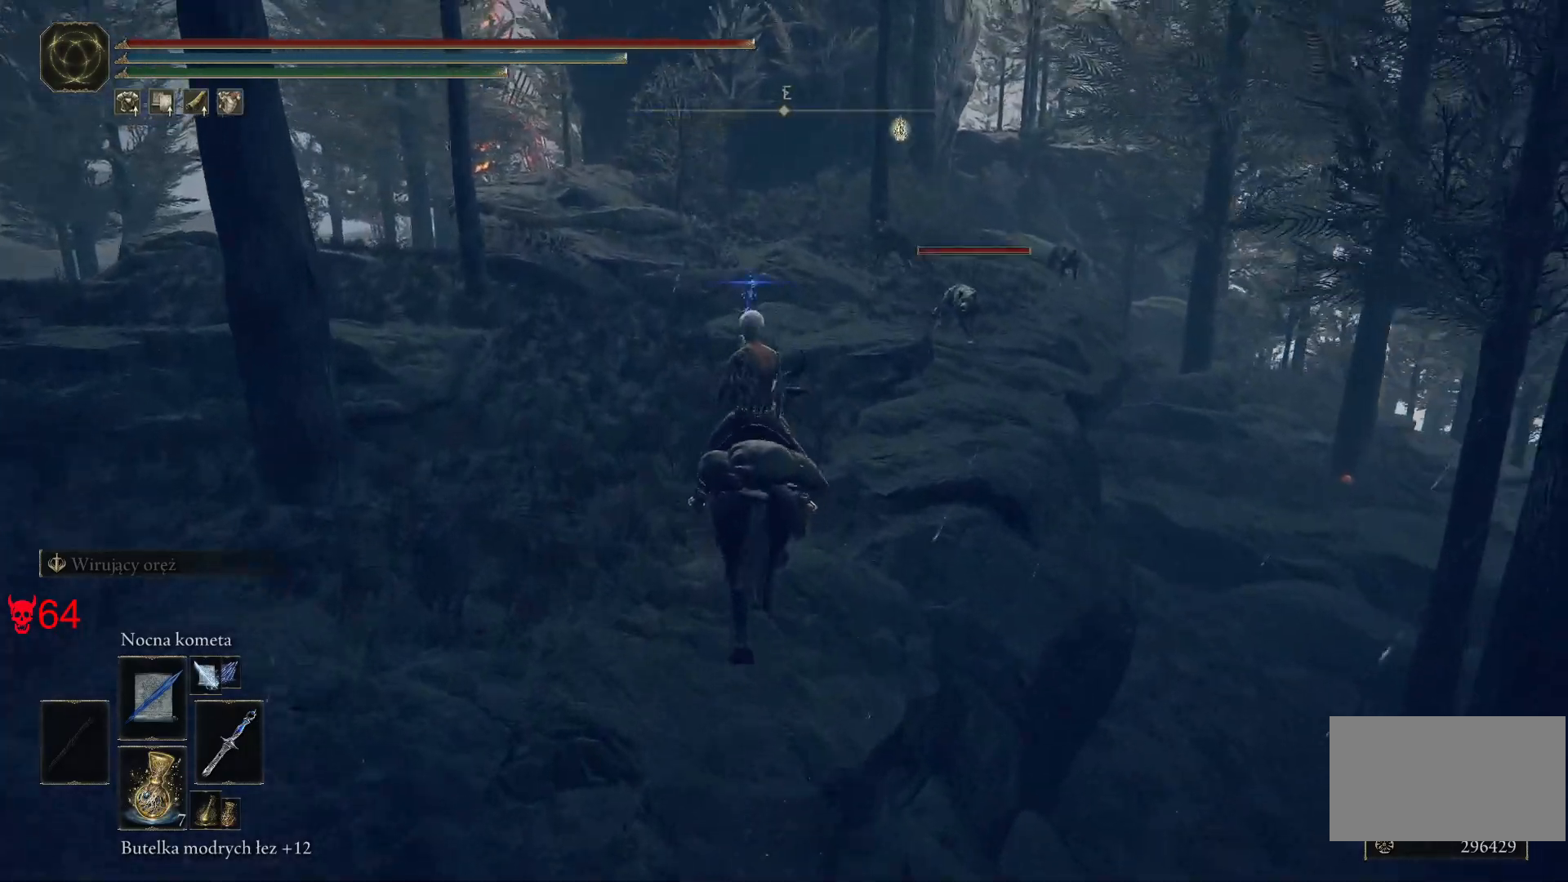
{"keys": ["w"], "mouse": [], "events": [[83, "mouse_wheel", "up"]]}
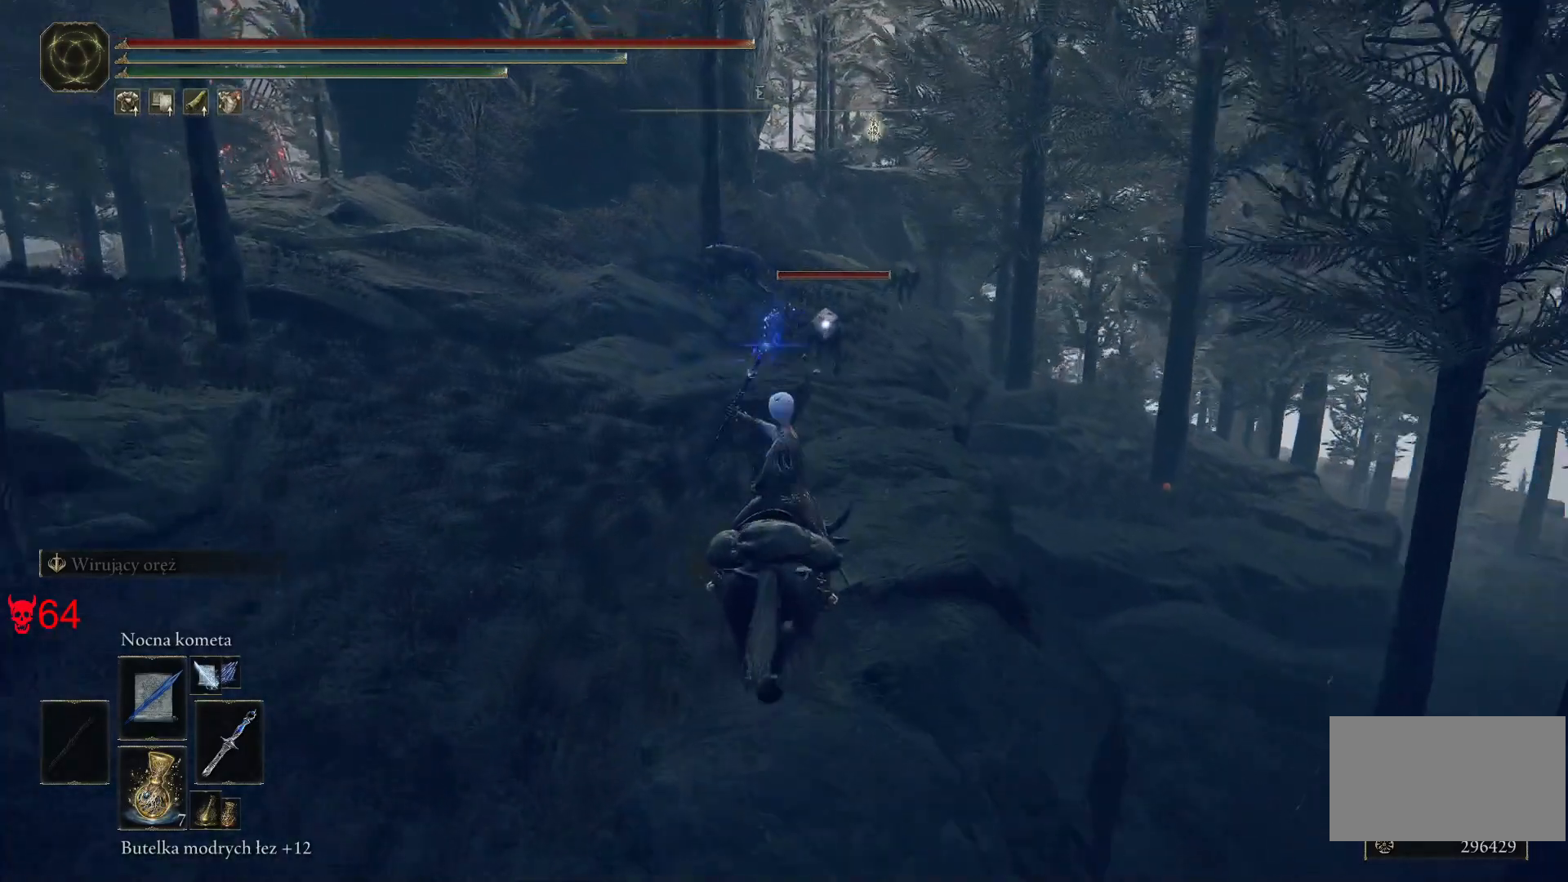
{"keys": ["w"], "mouse": ["left"], "events": [[383, "mouse_left", "down"]]}
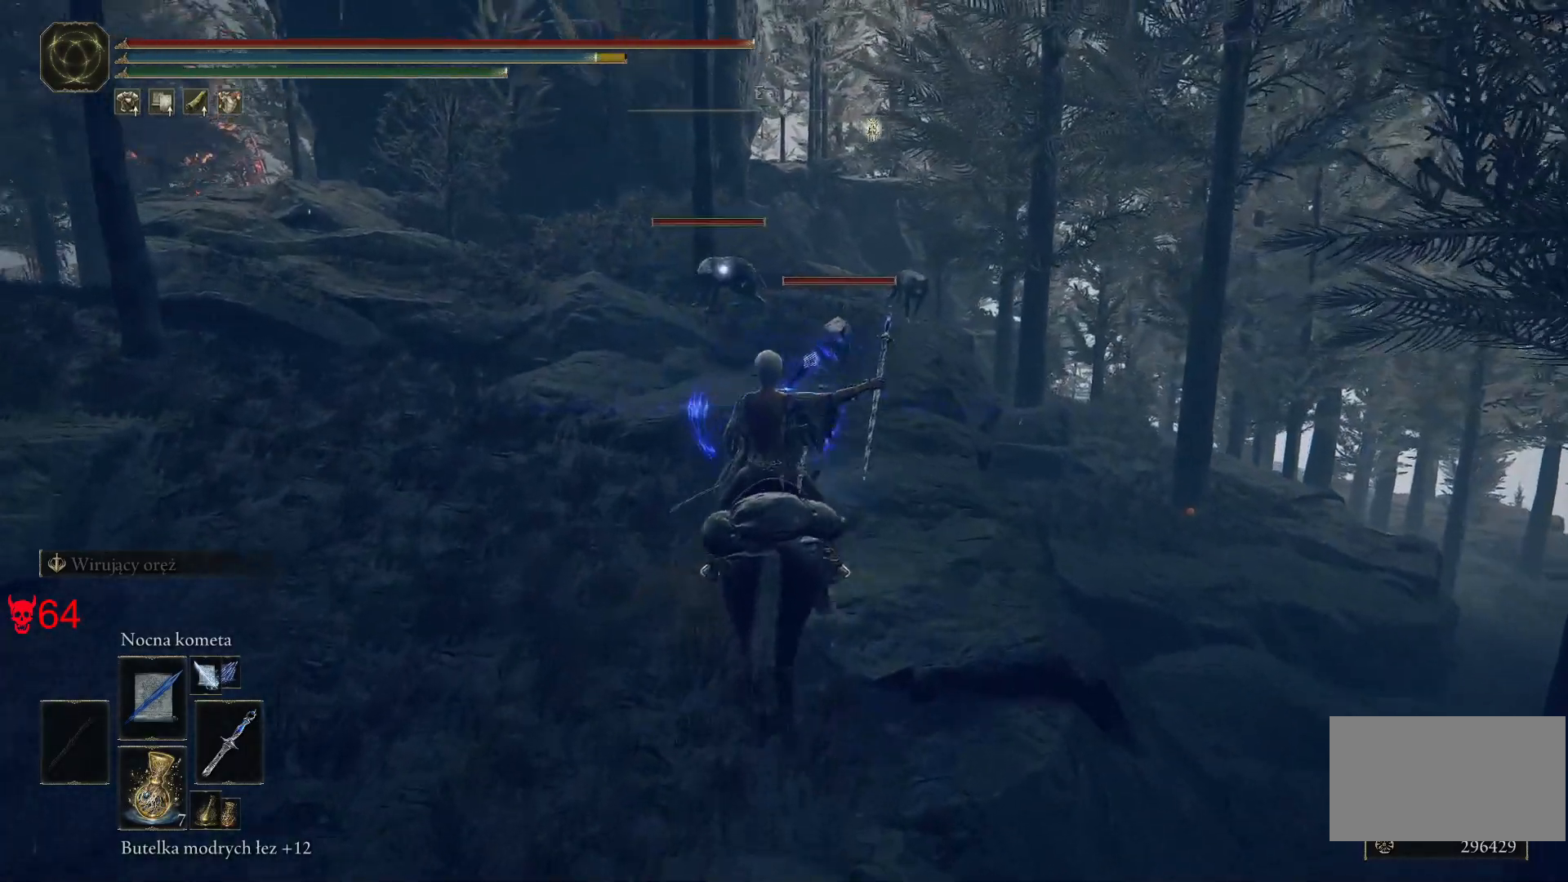
{"keys": ["w"], "mouse": [], "events": [[100, "mouse_left", "up"]]}
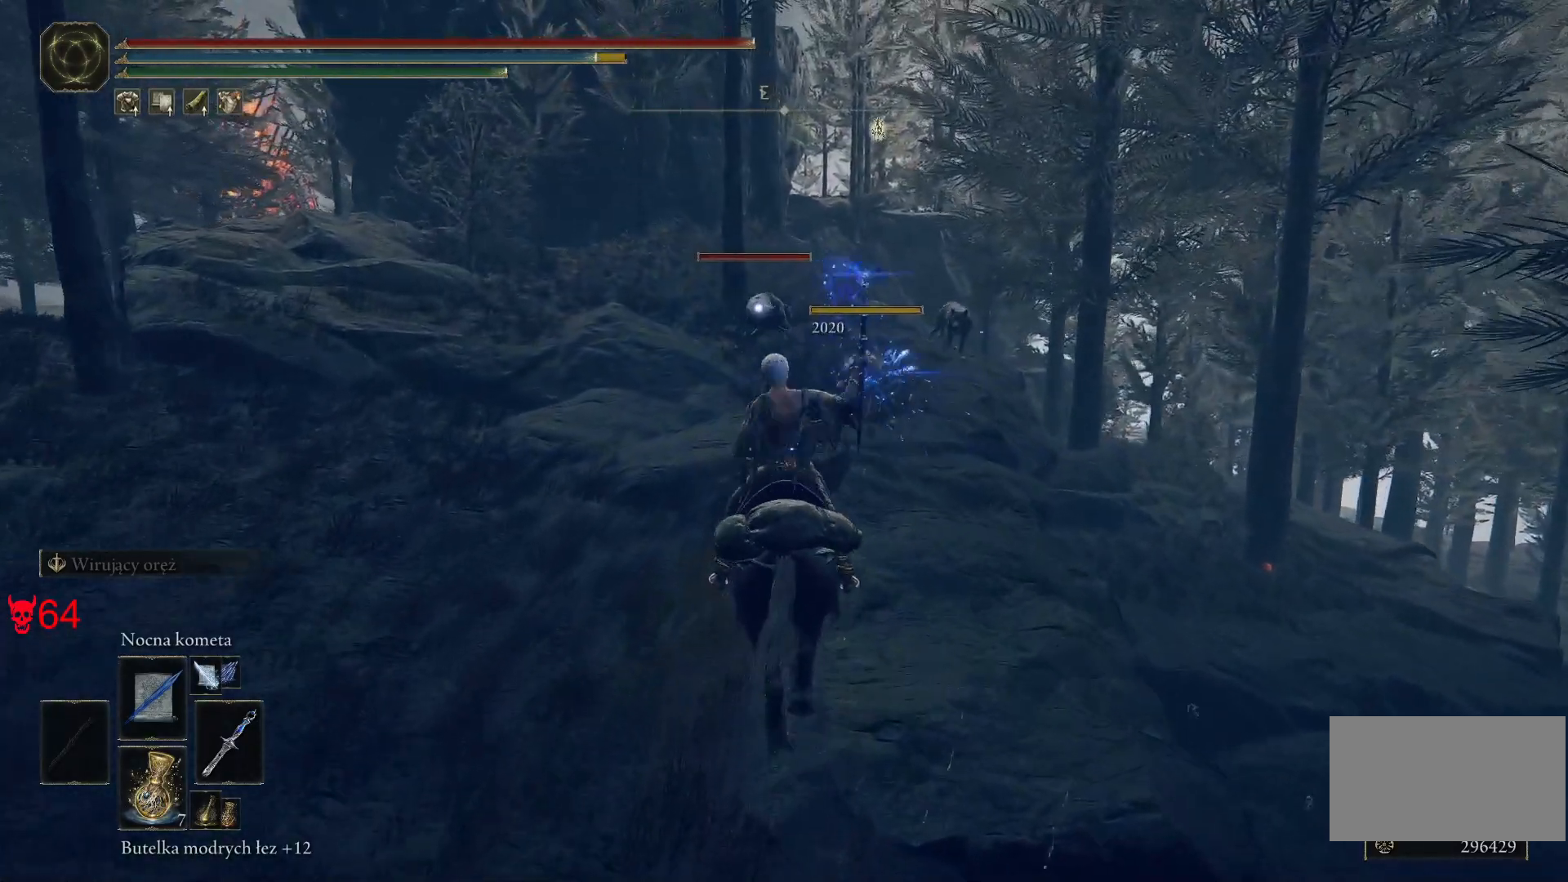
{"keys": ["w"], "mouse": [], "events": [[150, "mouse_left", "down"], [400, "mouse_left", "up"]]}
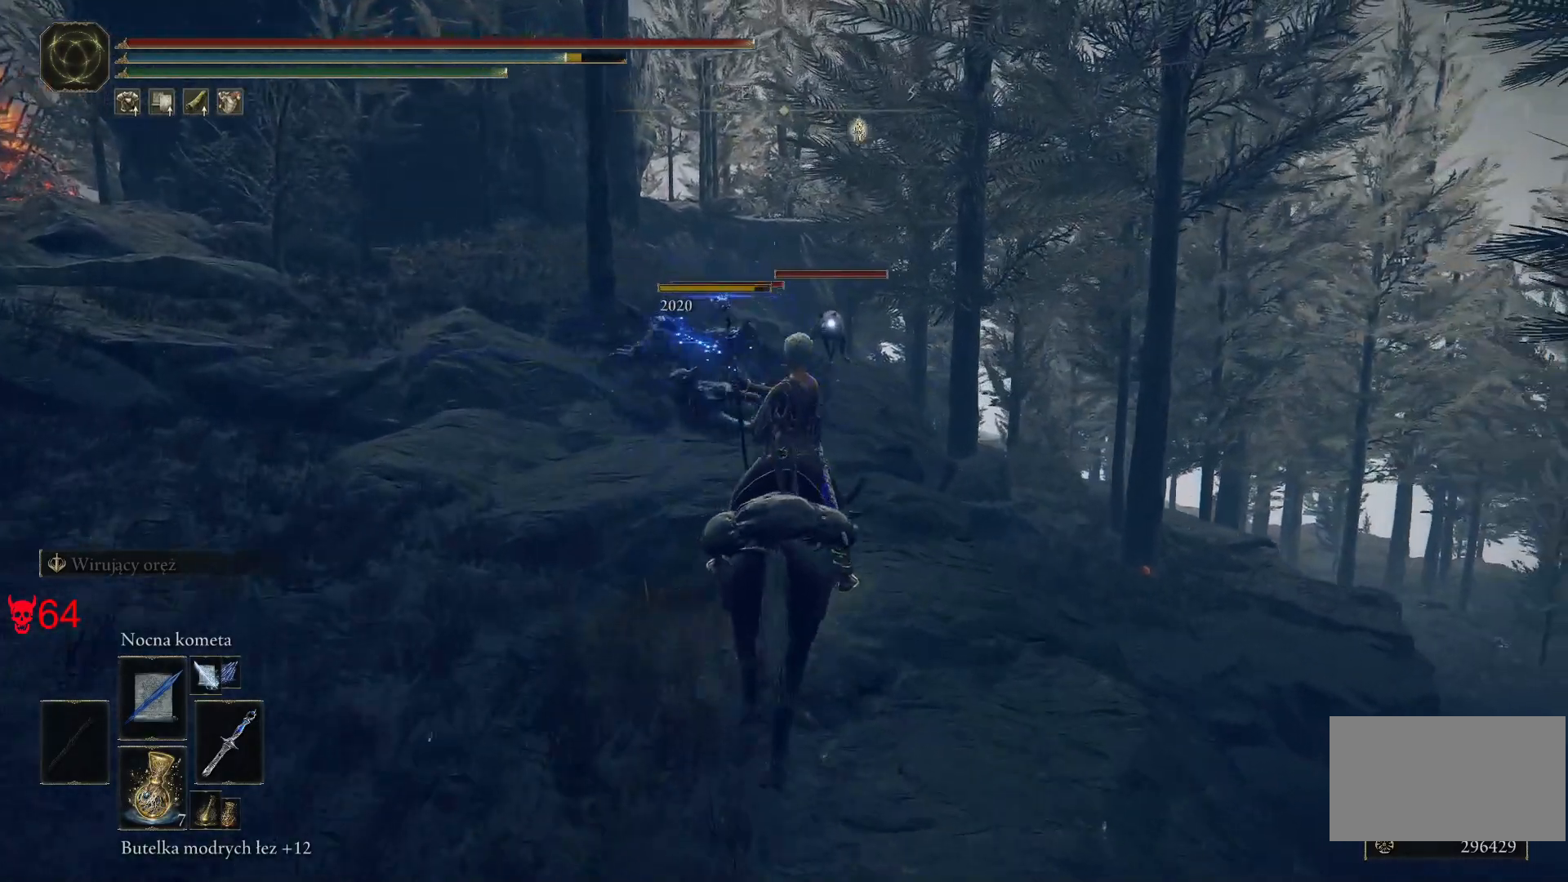
{"keys": ["w"], "mouse": [], "events": []}
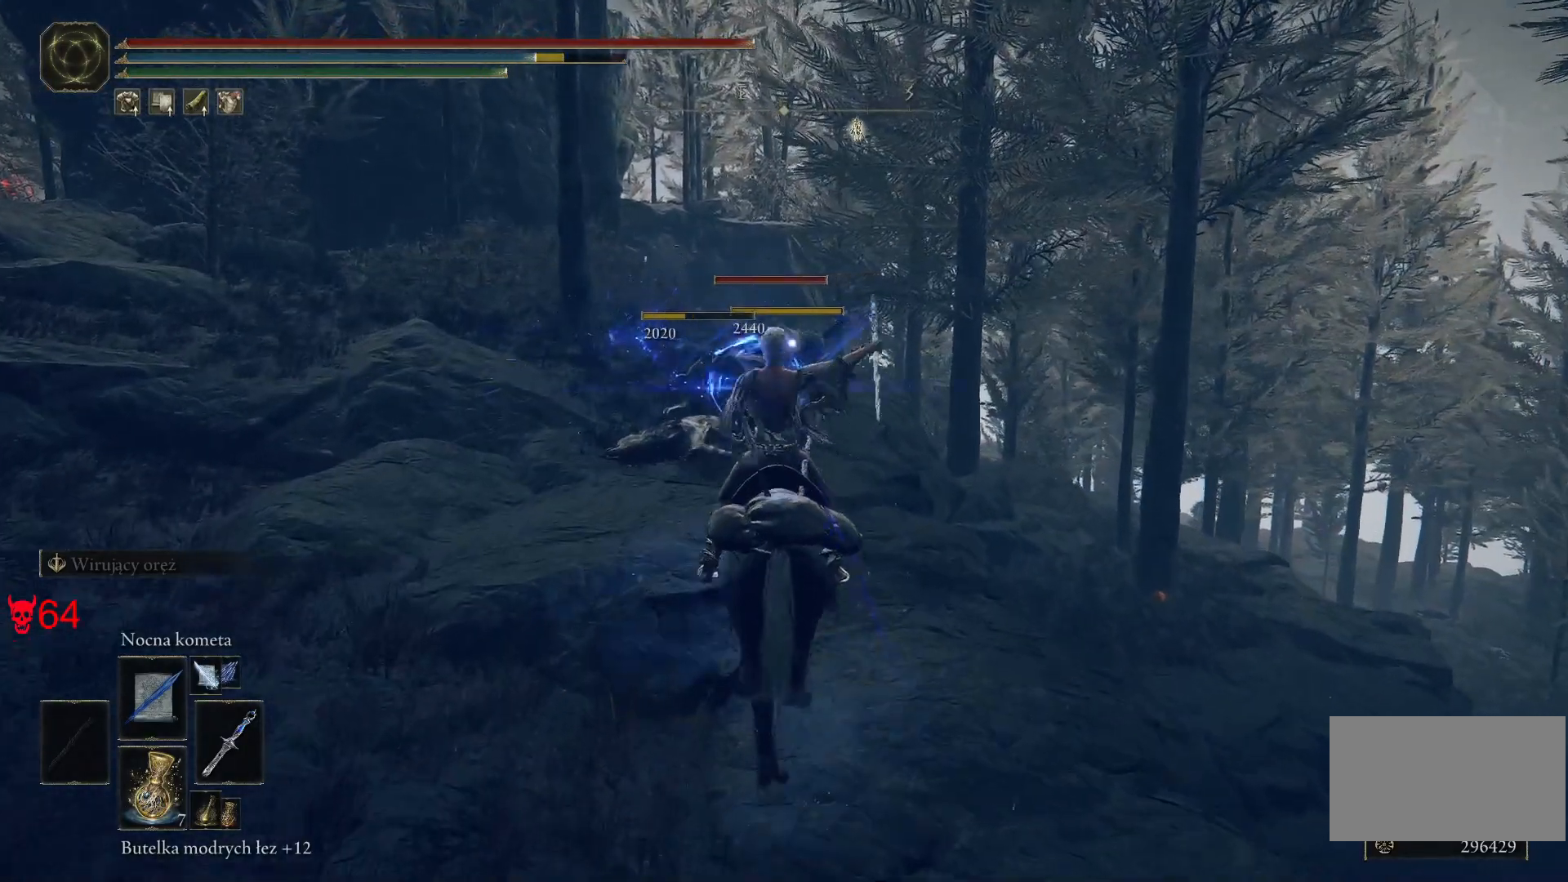
{"keys": ["w"], "mouse": [], "events": [[117, "mouse_wheel", "down"], [300, "mouse_wheel", "up"]]}
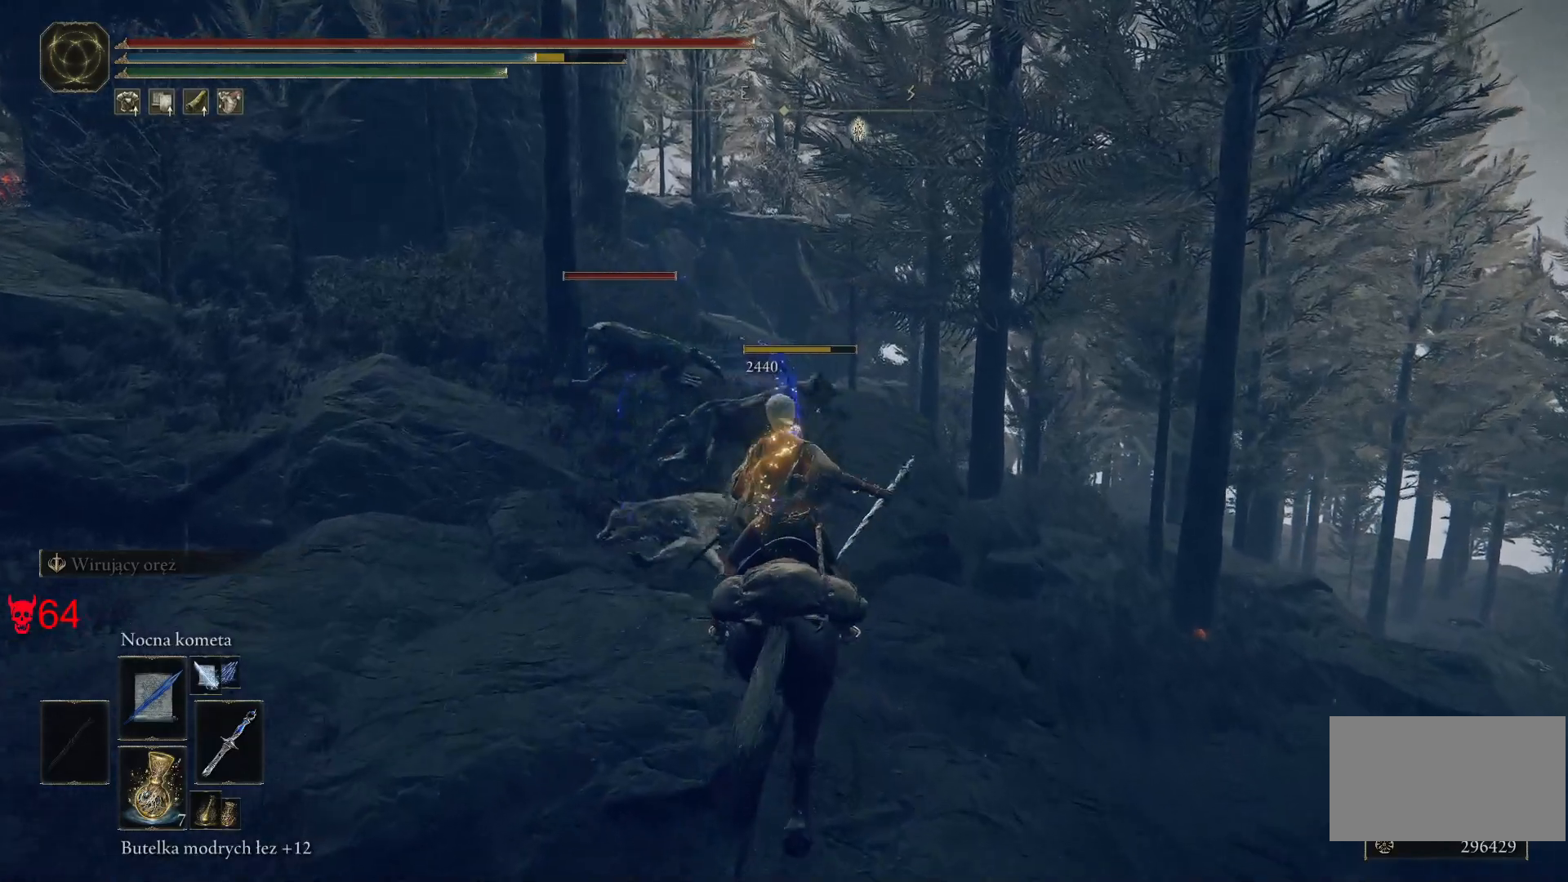
{"keys": ["w"], "mouse": ["left"], "events": [[183, "mouse_wheel", "down"], [300, "mouse_wheel", "up"], [383, "mouse_left", "down"]]}
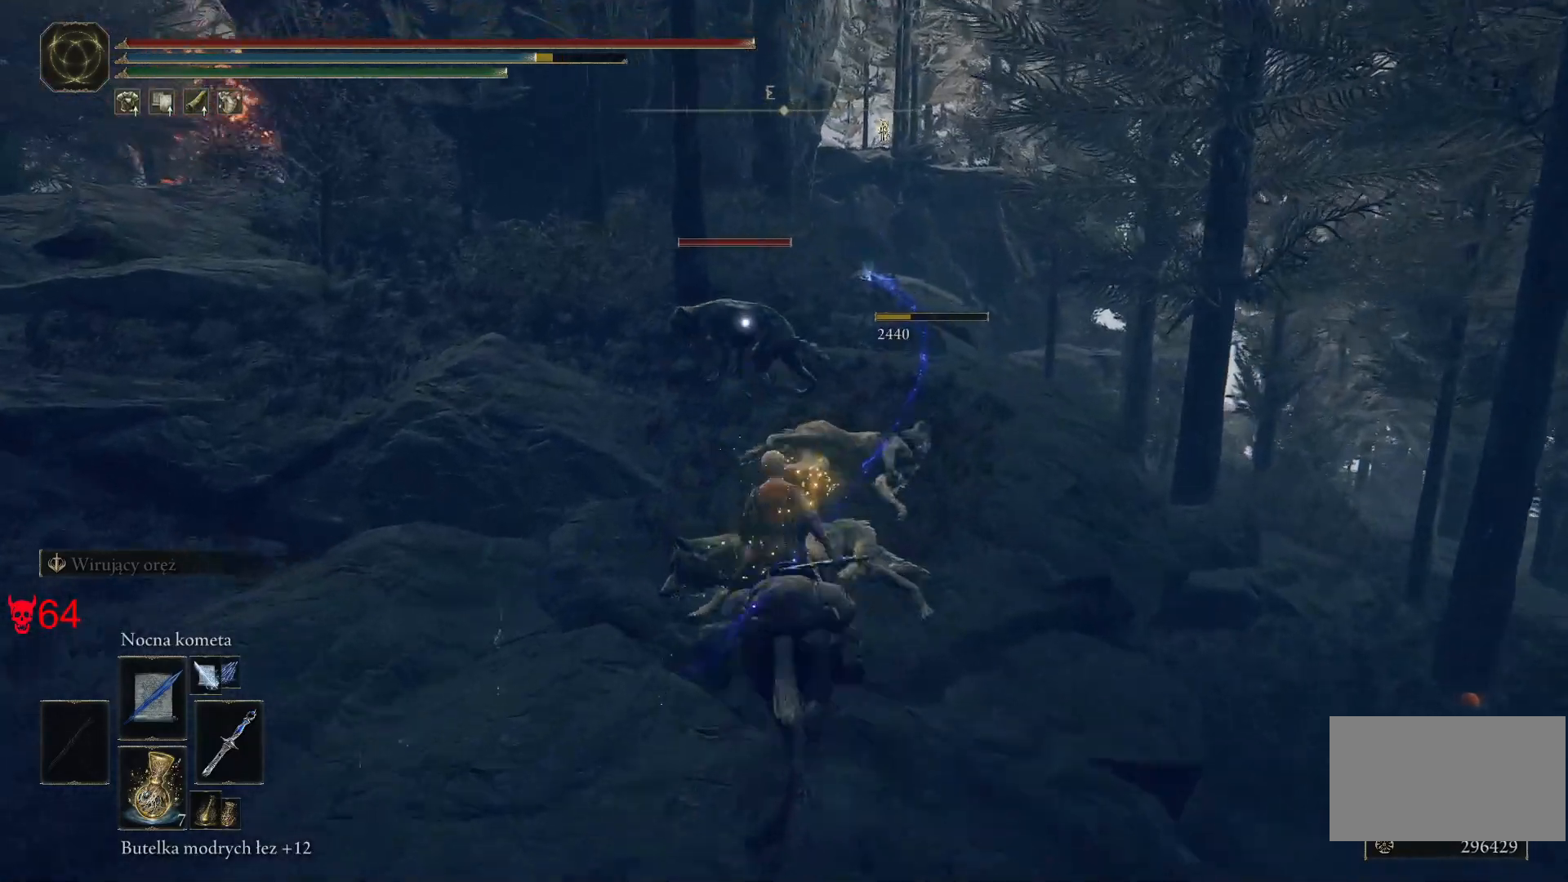
{"keys": ["a", "w"], "mouse": [], "events": [[67, "mouse_left", "up"], [417, "a", "down"]]}
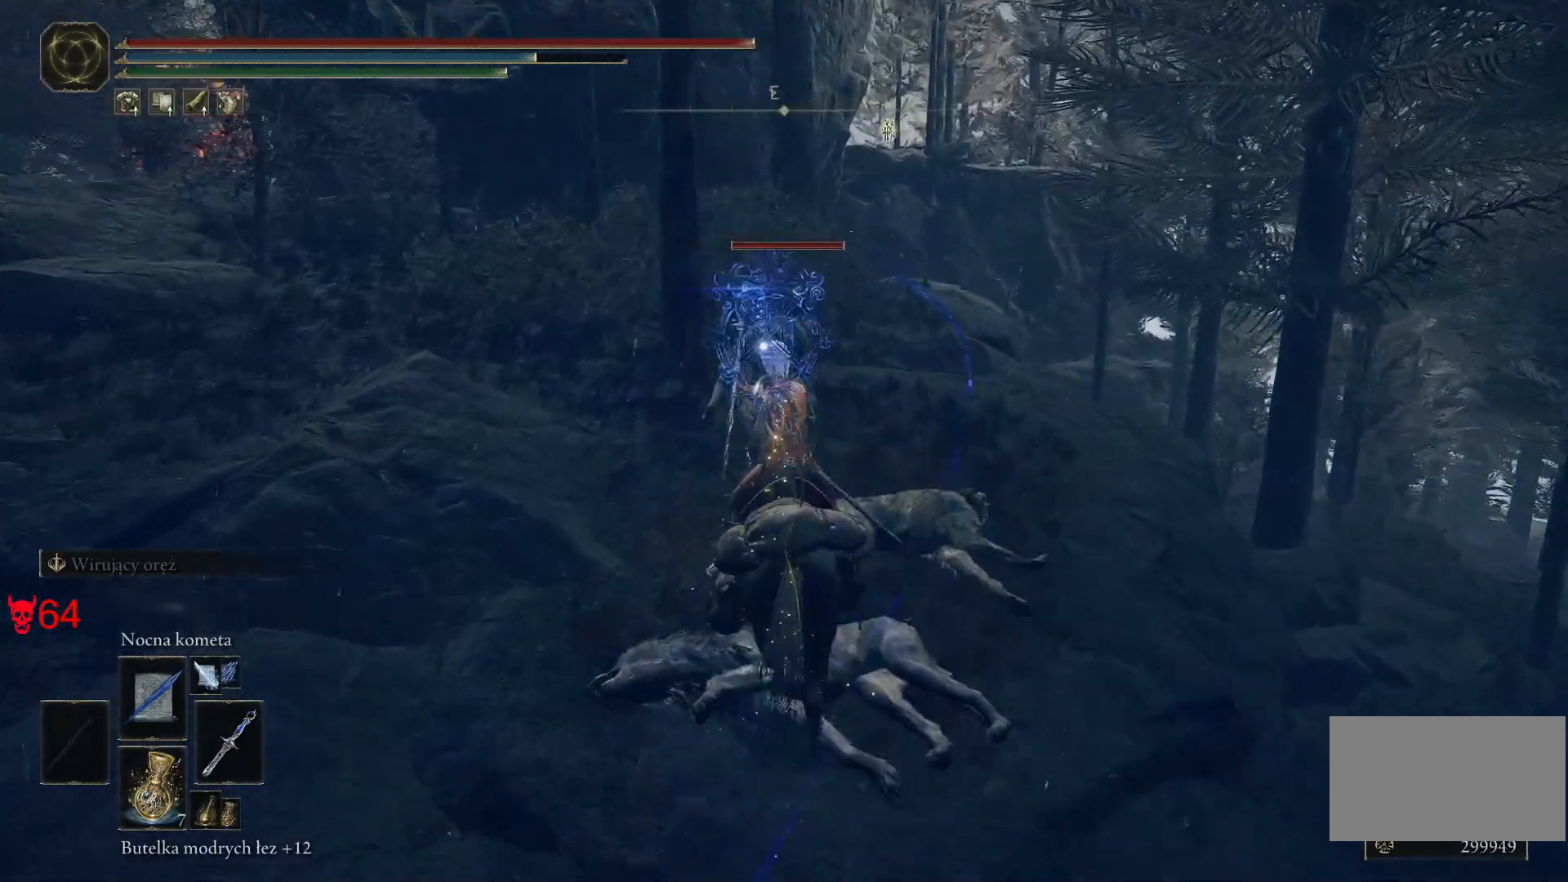
{"keys": ["w"], "mouse": ["wheel"], "events": [[83, "a", "up"], [483, "mouse_wheel", "down"]]}
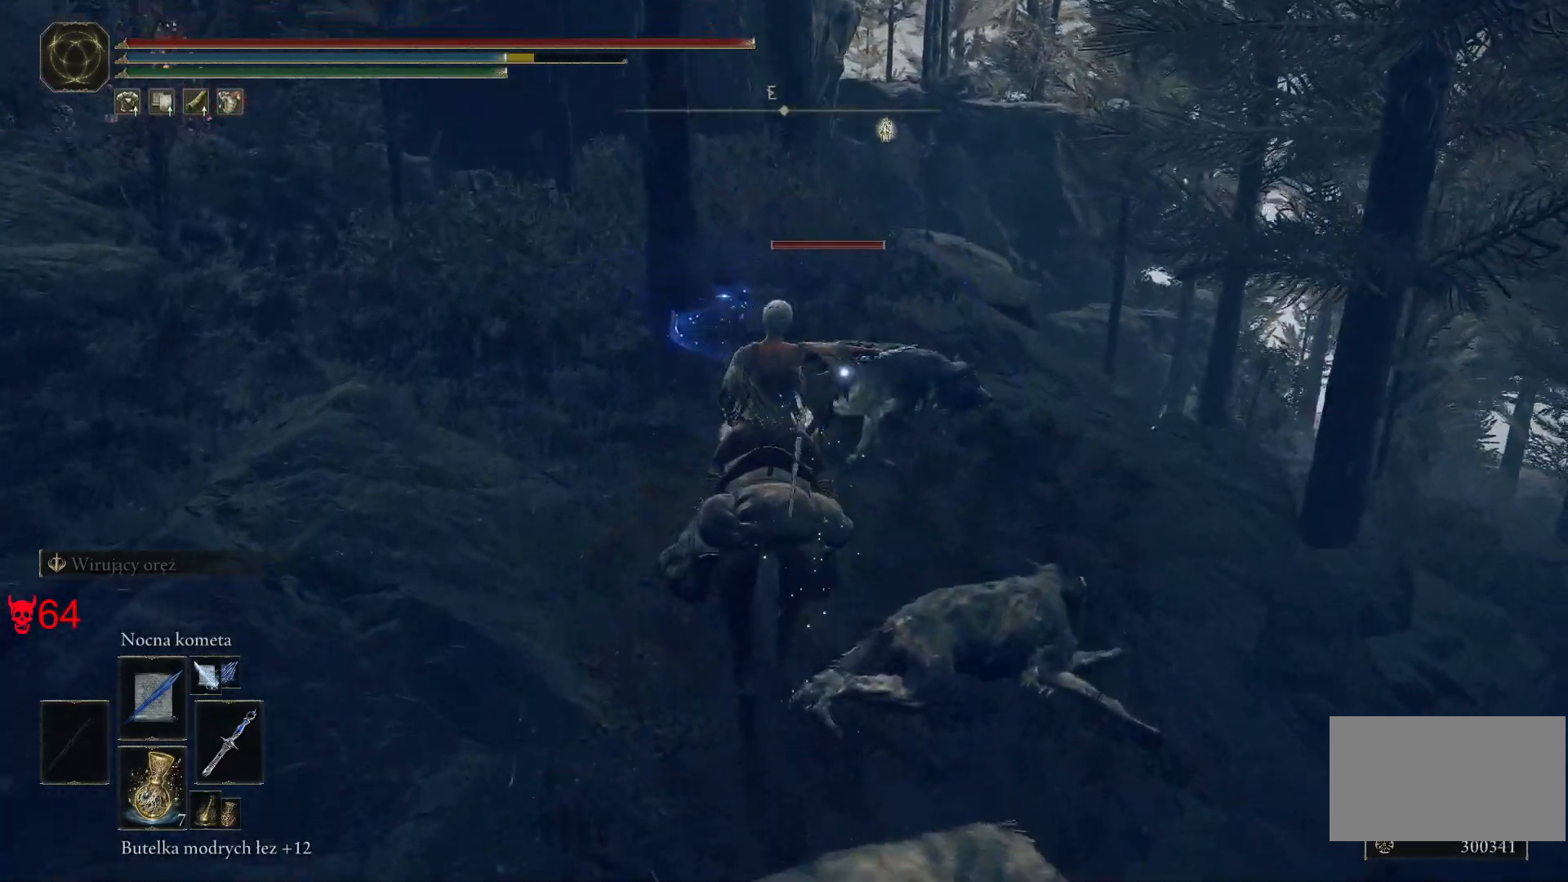
{"keys": ["d", "w"], "mouse": [], "events": [[183, "mouse_wheel", "up"], [283, "d", "down"]]}
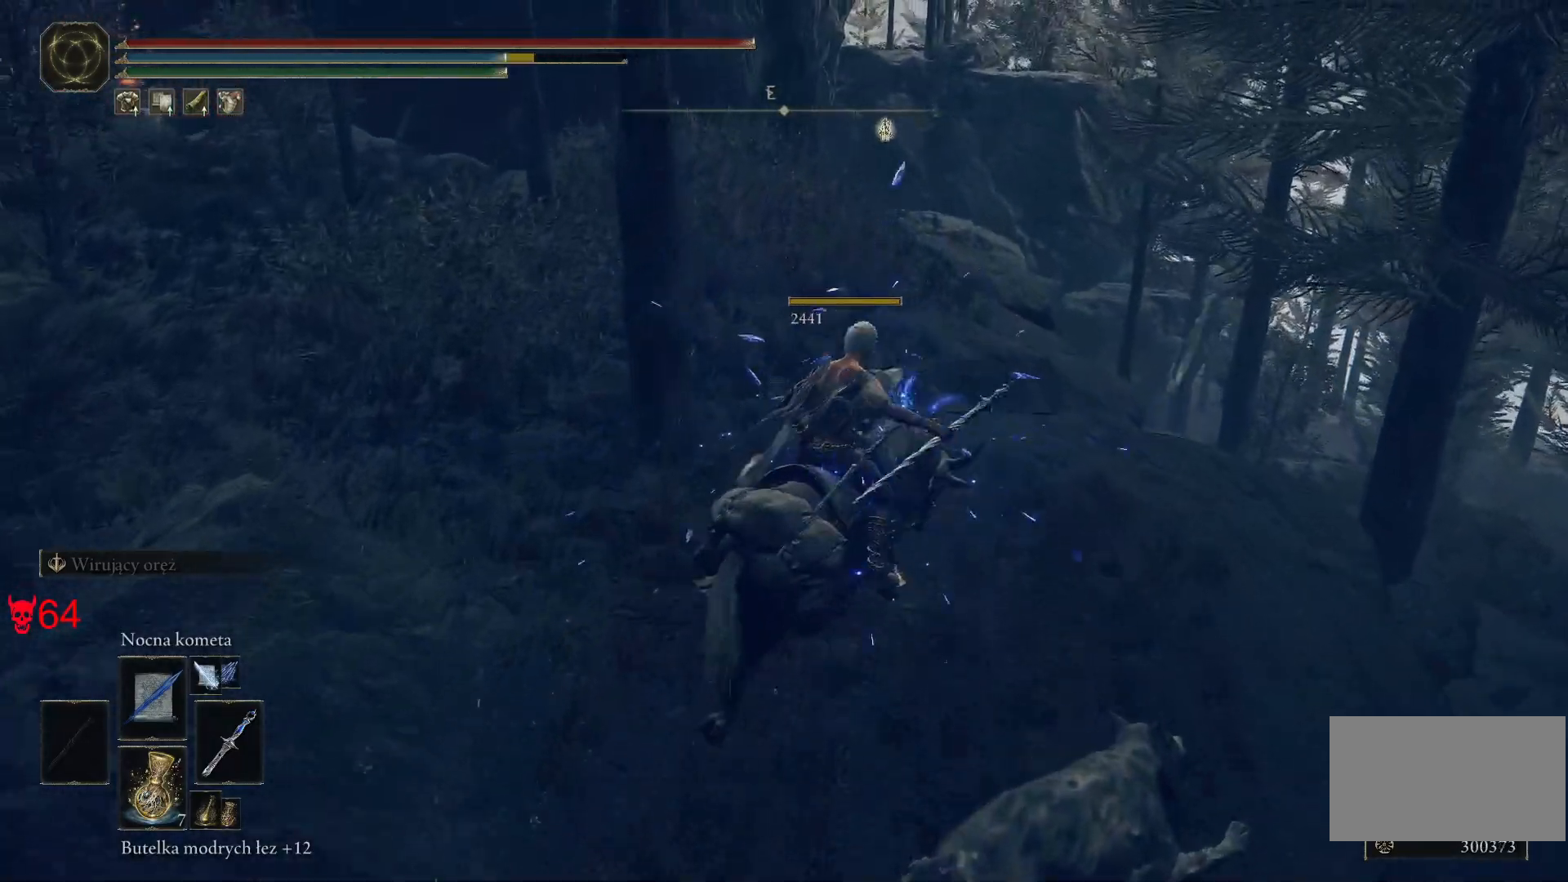
{"keys": ["w"], "mouse": [], "events": [[17, "d", "up"], [333, "e", "down"], [467, "e", "up"]]}
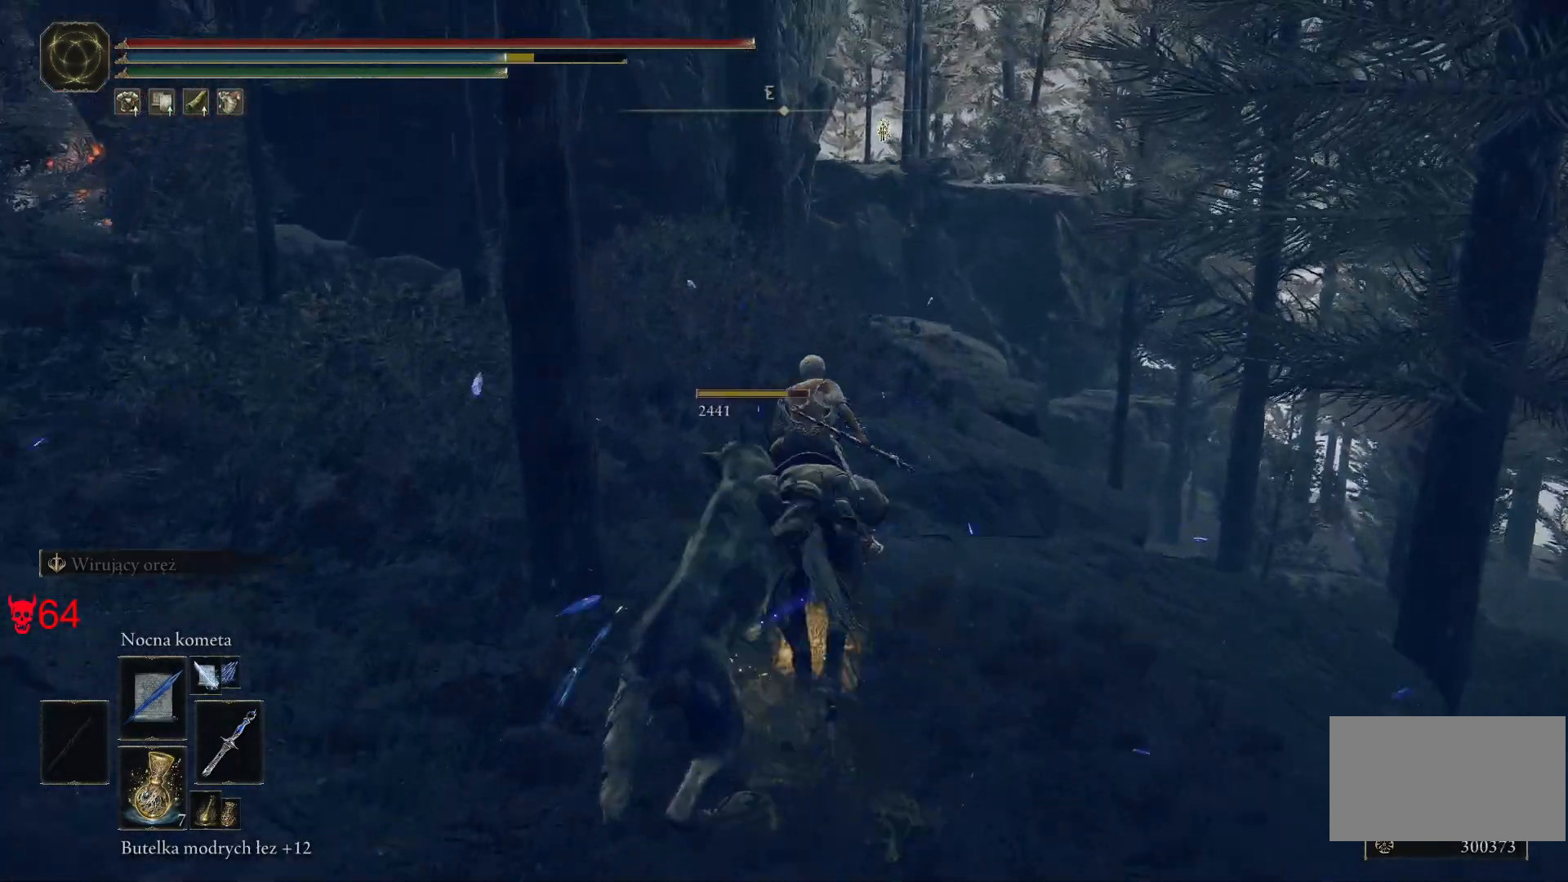
{"keys": ["e", "w"], "mouse": [], "events": [[117, "e", "down"], [283, "e", "up"], [367, "e", "down"]]}
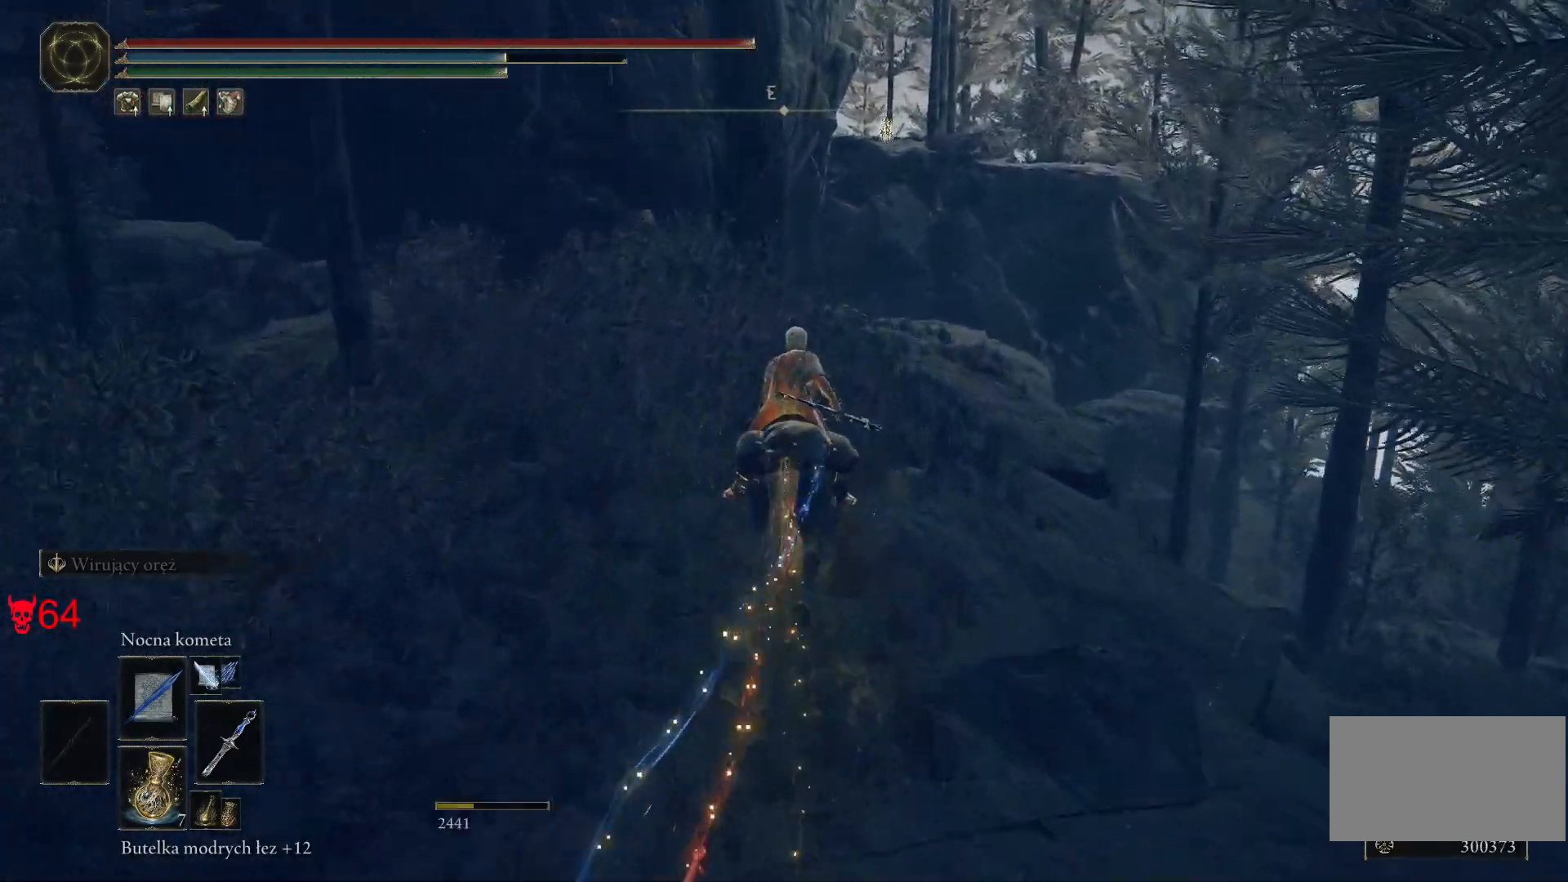
{"keys": ["a", "w"], "mouse": [], "events": [[50, "e", "up"], [417, "a", "down"]]}
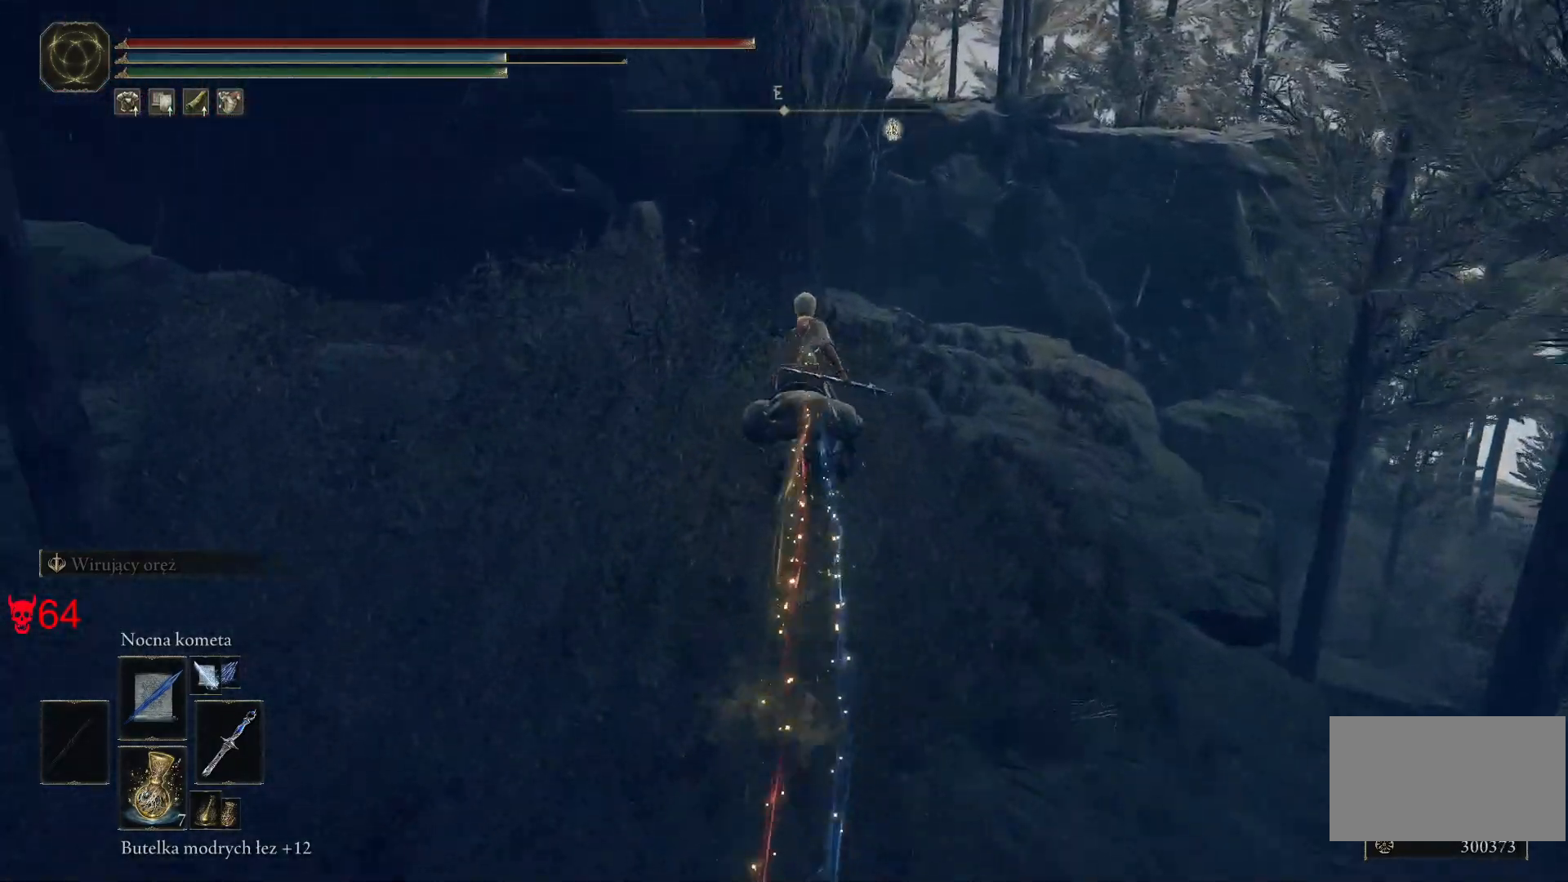
{"keys": ["a", "w"], "mouse": [], "events": []}
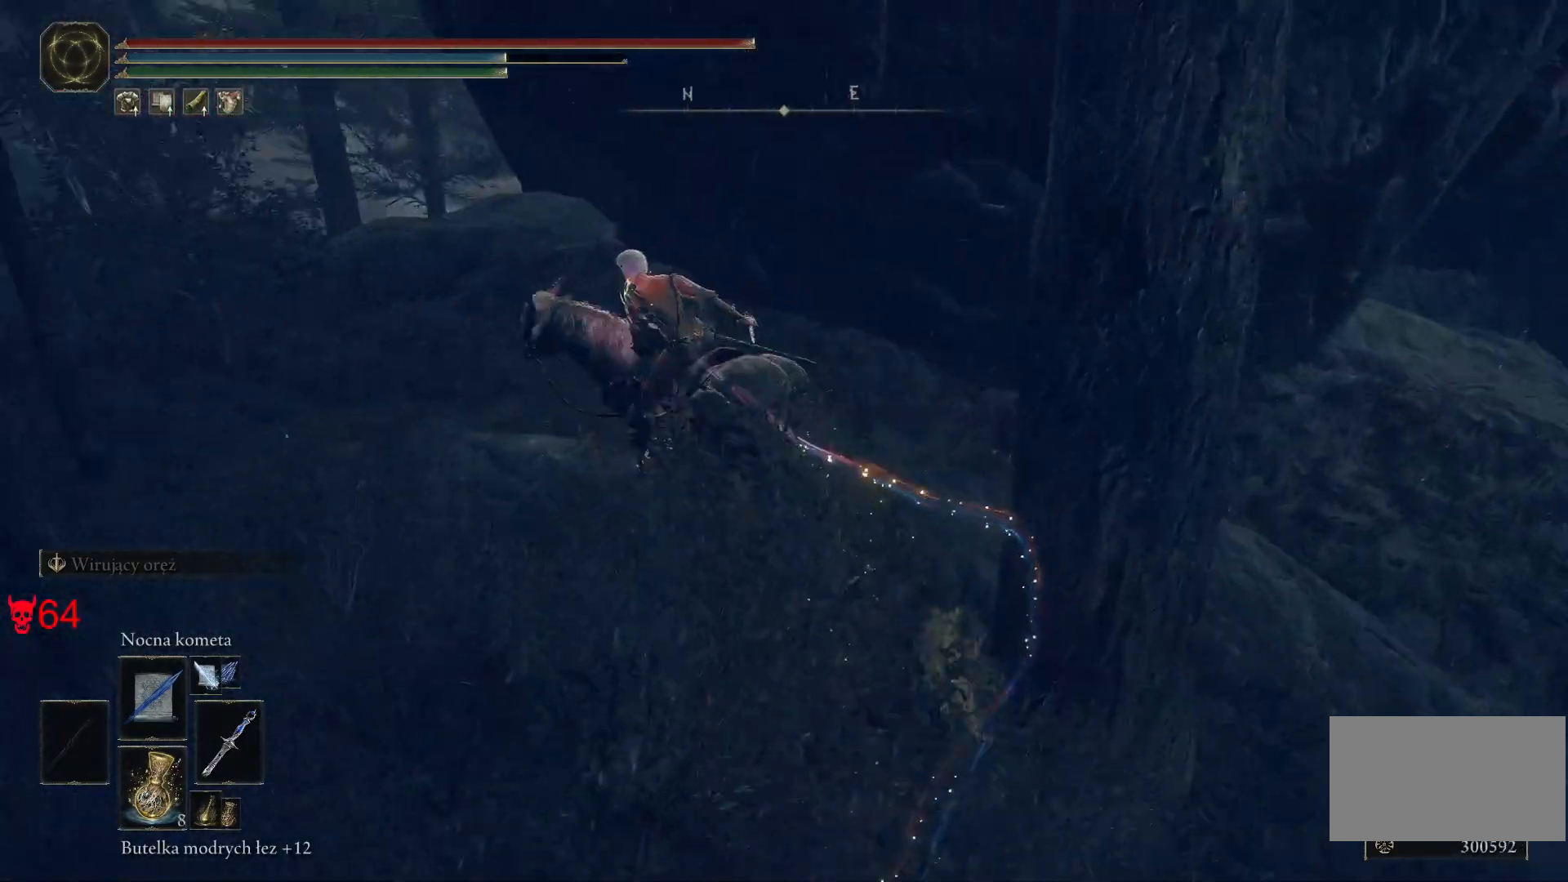
{"keys": ["w"], "mouse": [], "events": [[250, "a", "up"]]}
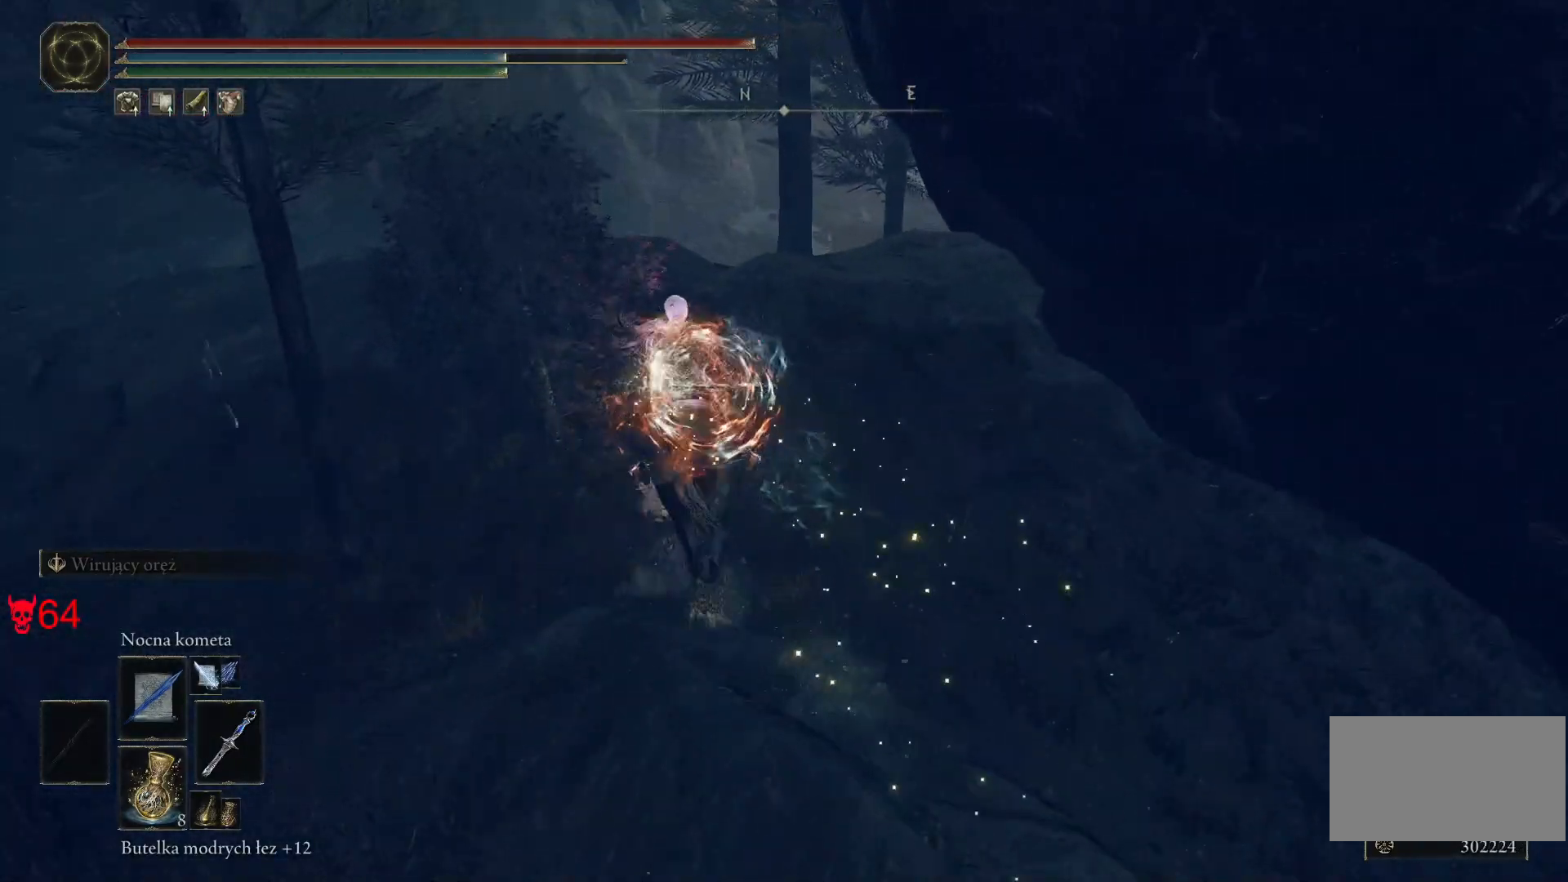
{"keys": ["a", "w"], "mouse": [], "events": [[283, "a", "down"]]}
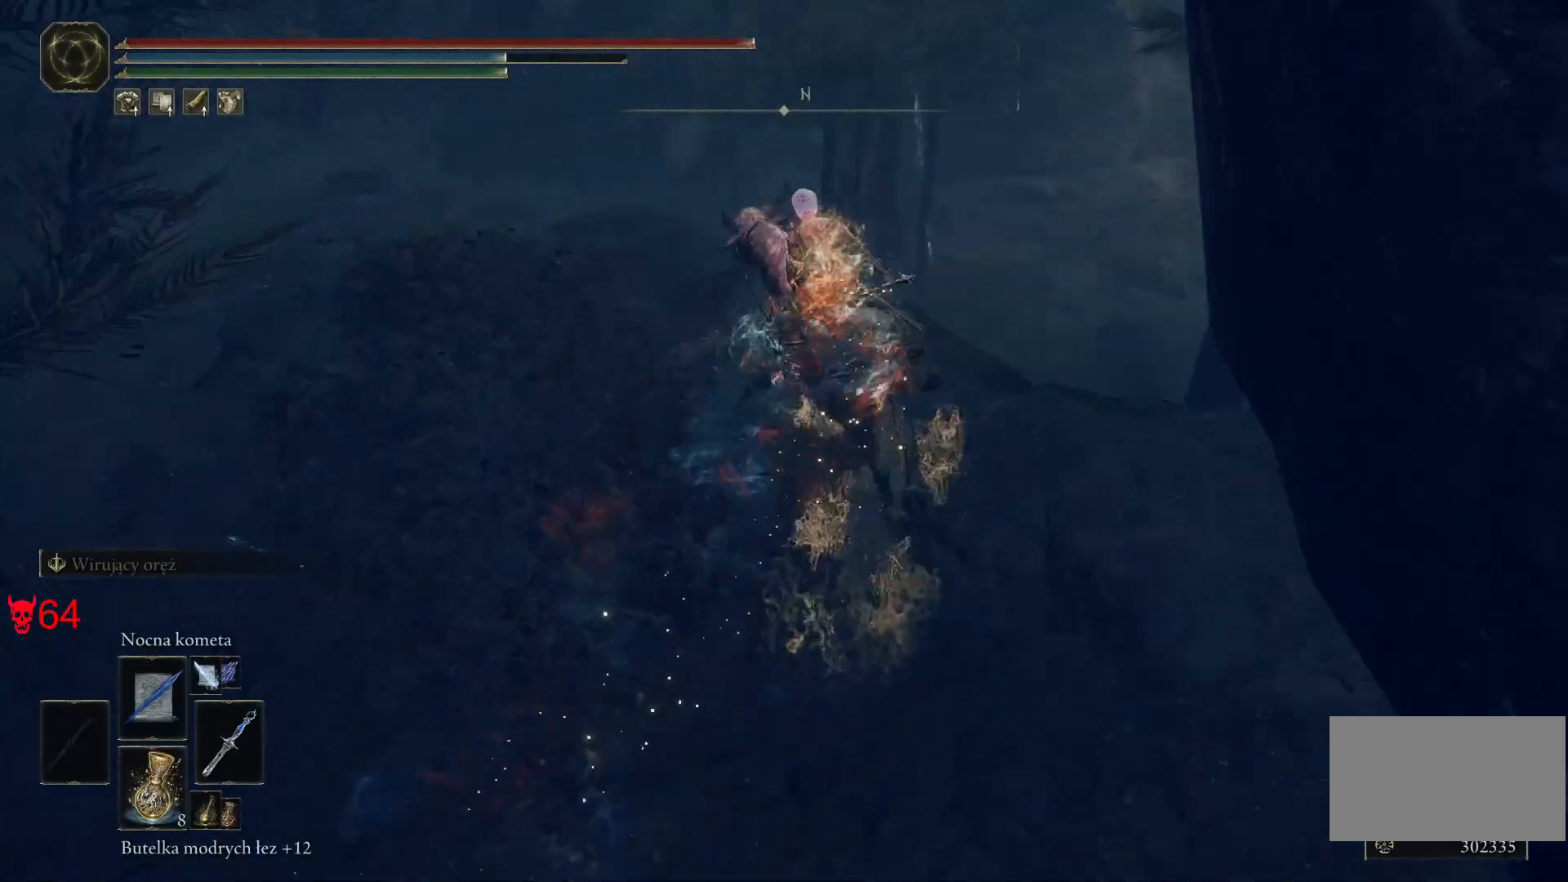
{"keys": ["a", "w"], "mouse": [], "events": [[233, "a", "up"], [333, "a", "down"]]}
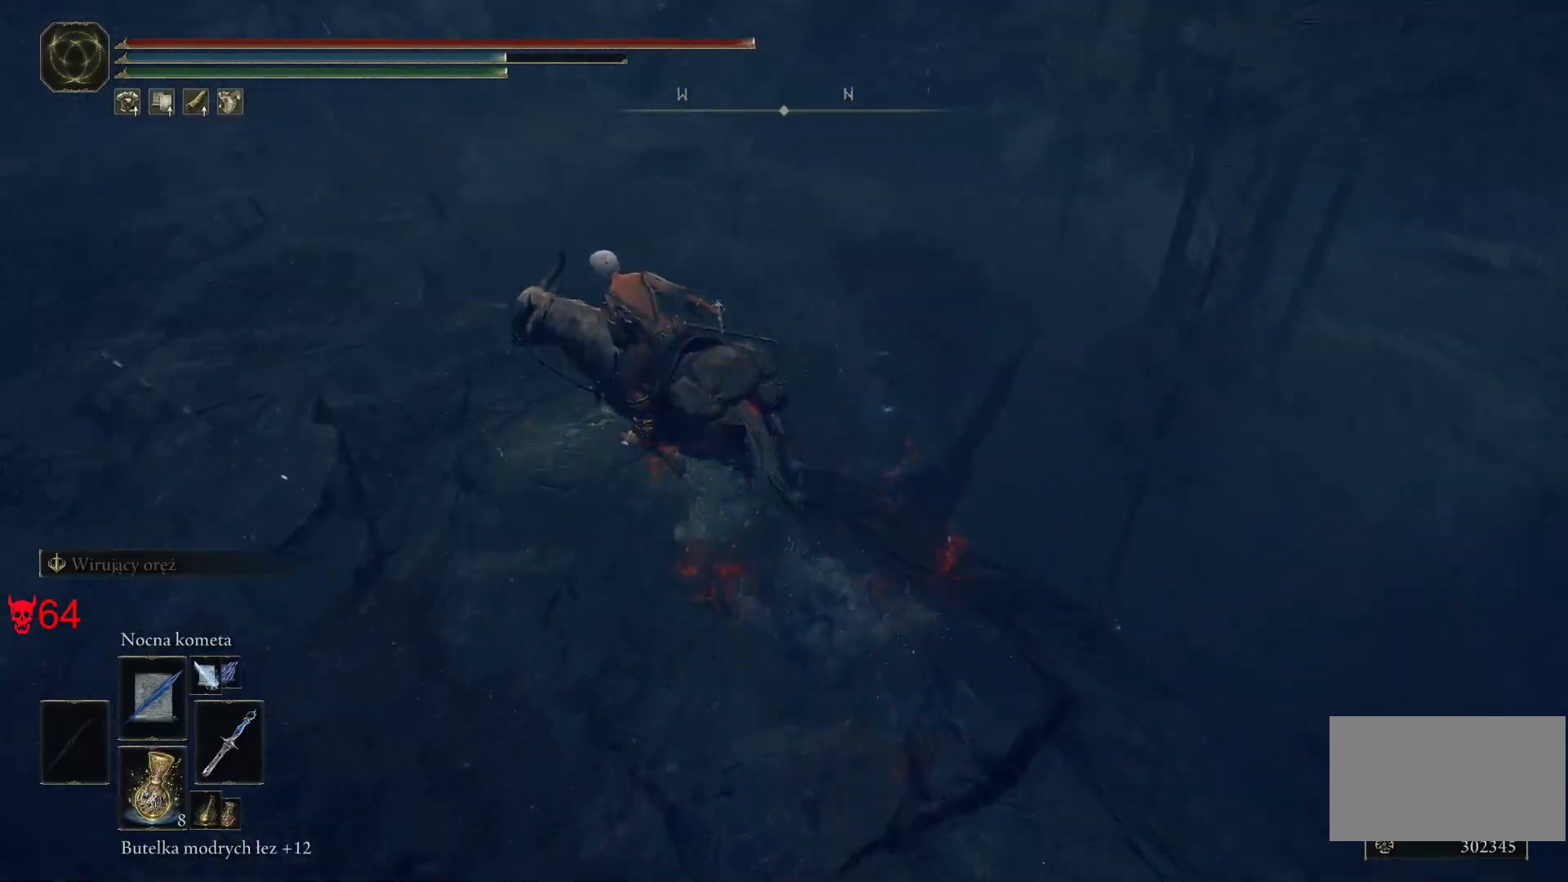
{"keys": ["w"], "mouse": [], "events": [[200, "a", "up"]]}
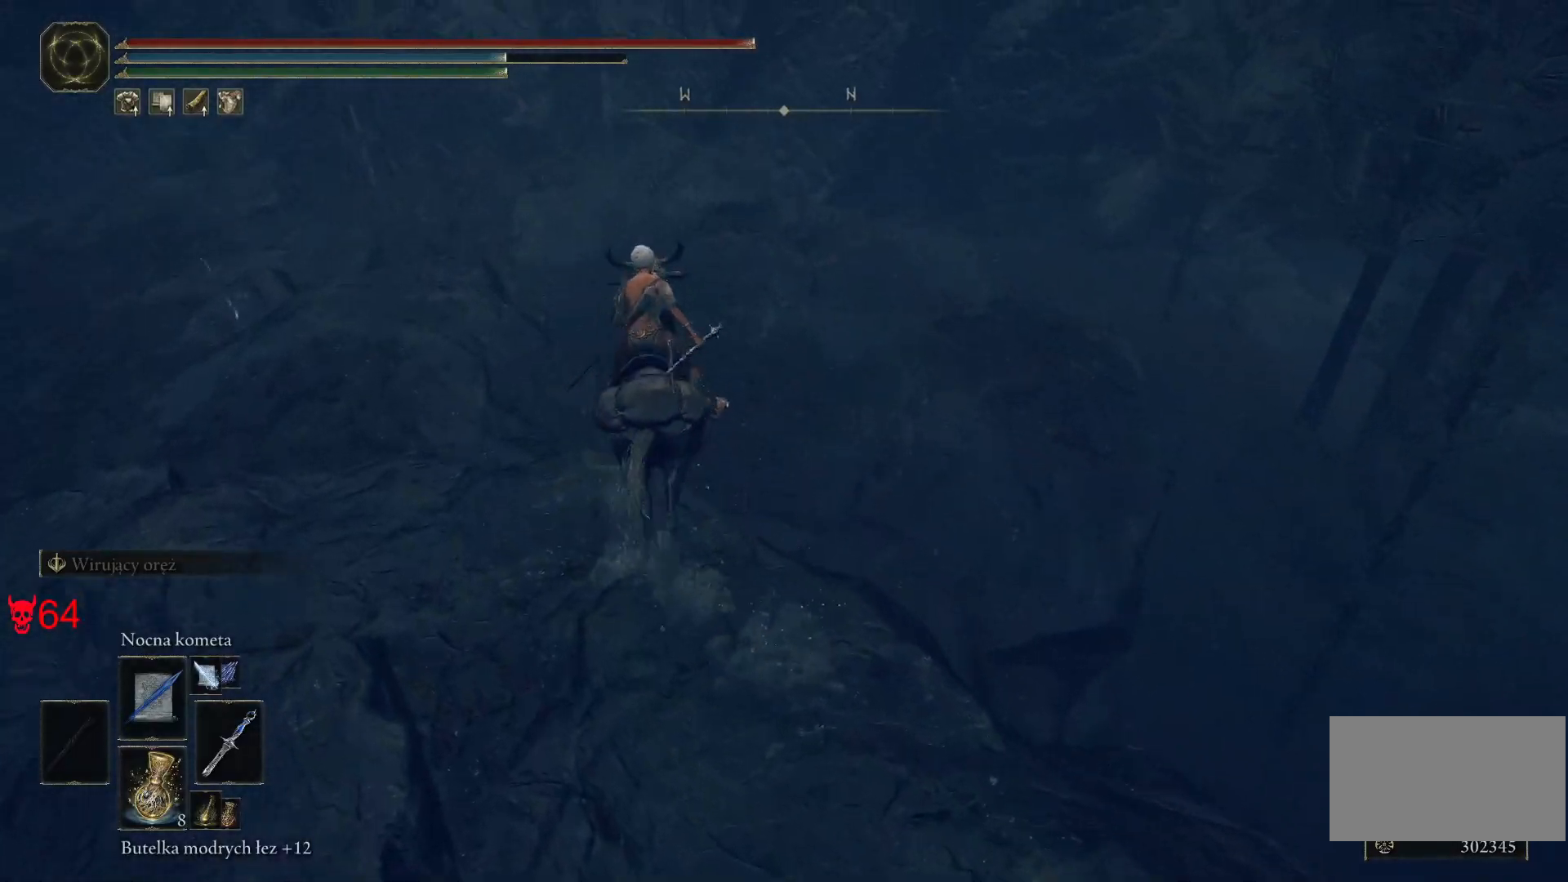
{"keys": ["w"], "mouse": [], "events": []}
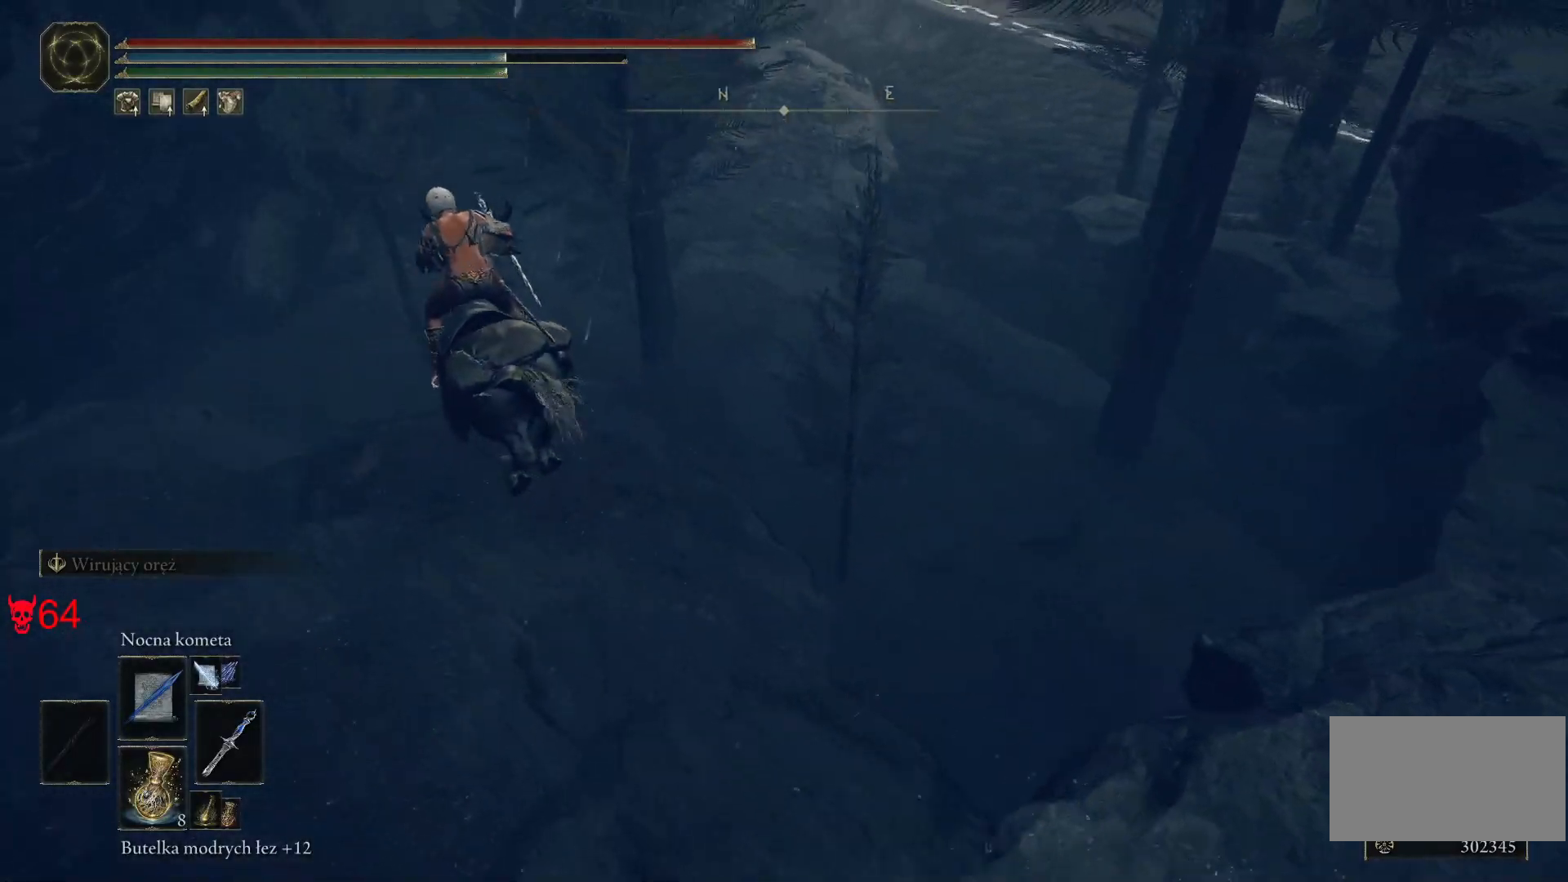
{"keys": ["w"], "mouse": [], "events": []}
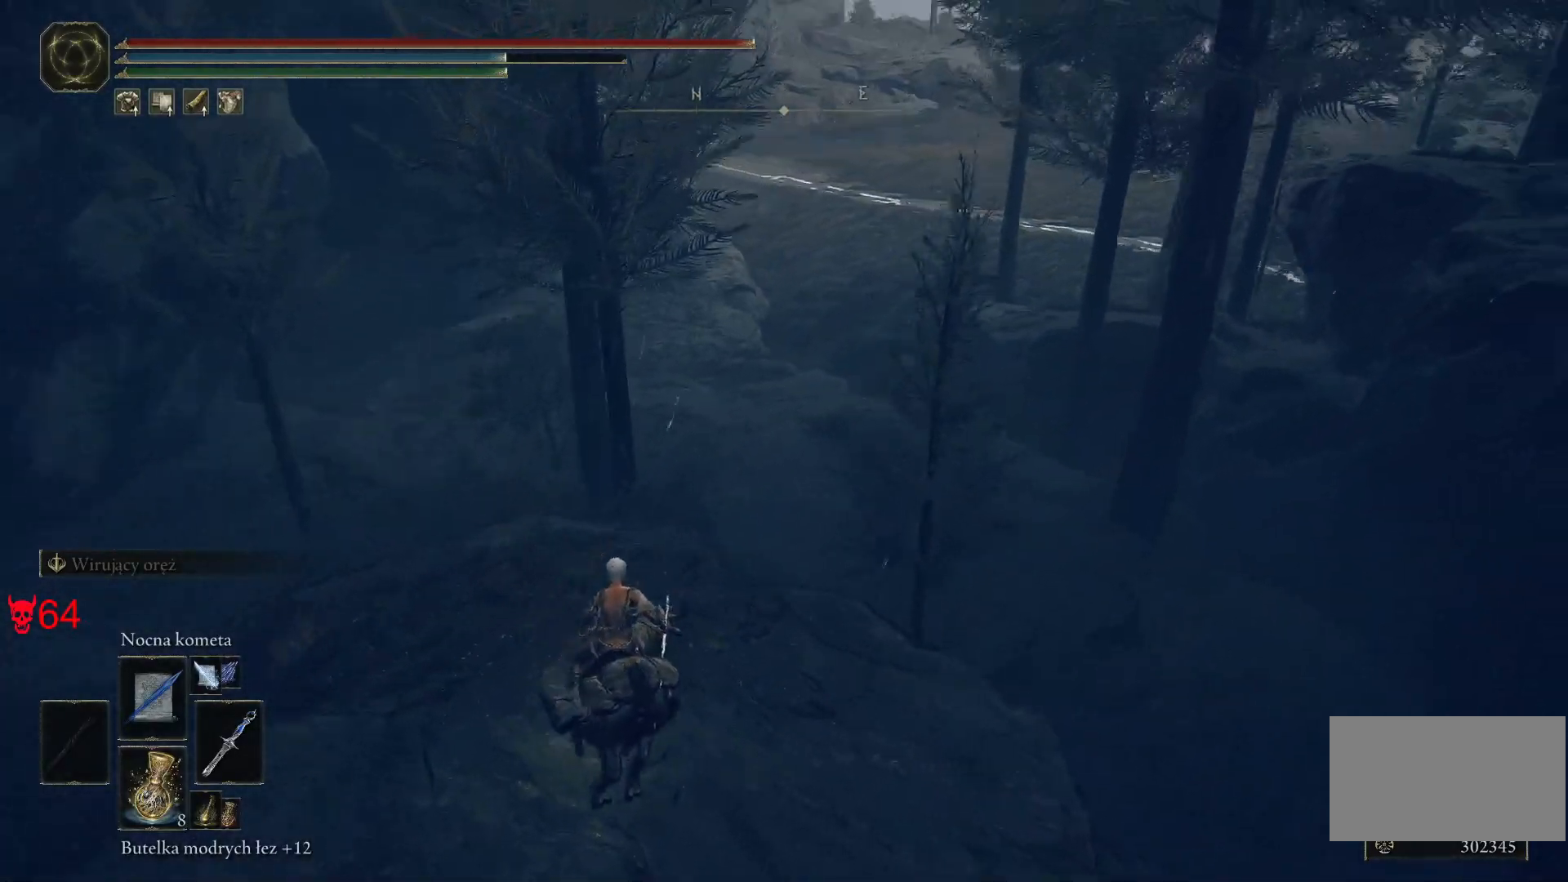
{"keys": ["w"], "mouse": [], "events": []}
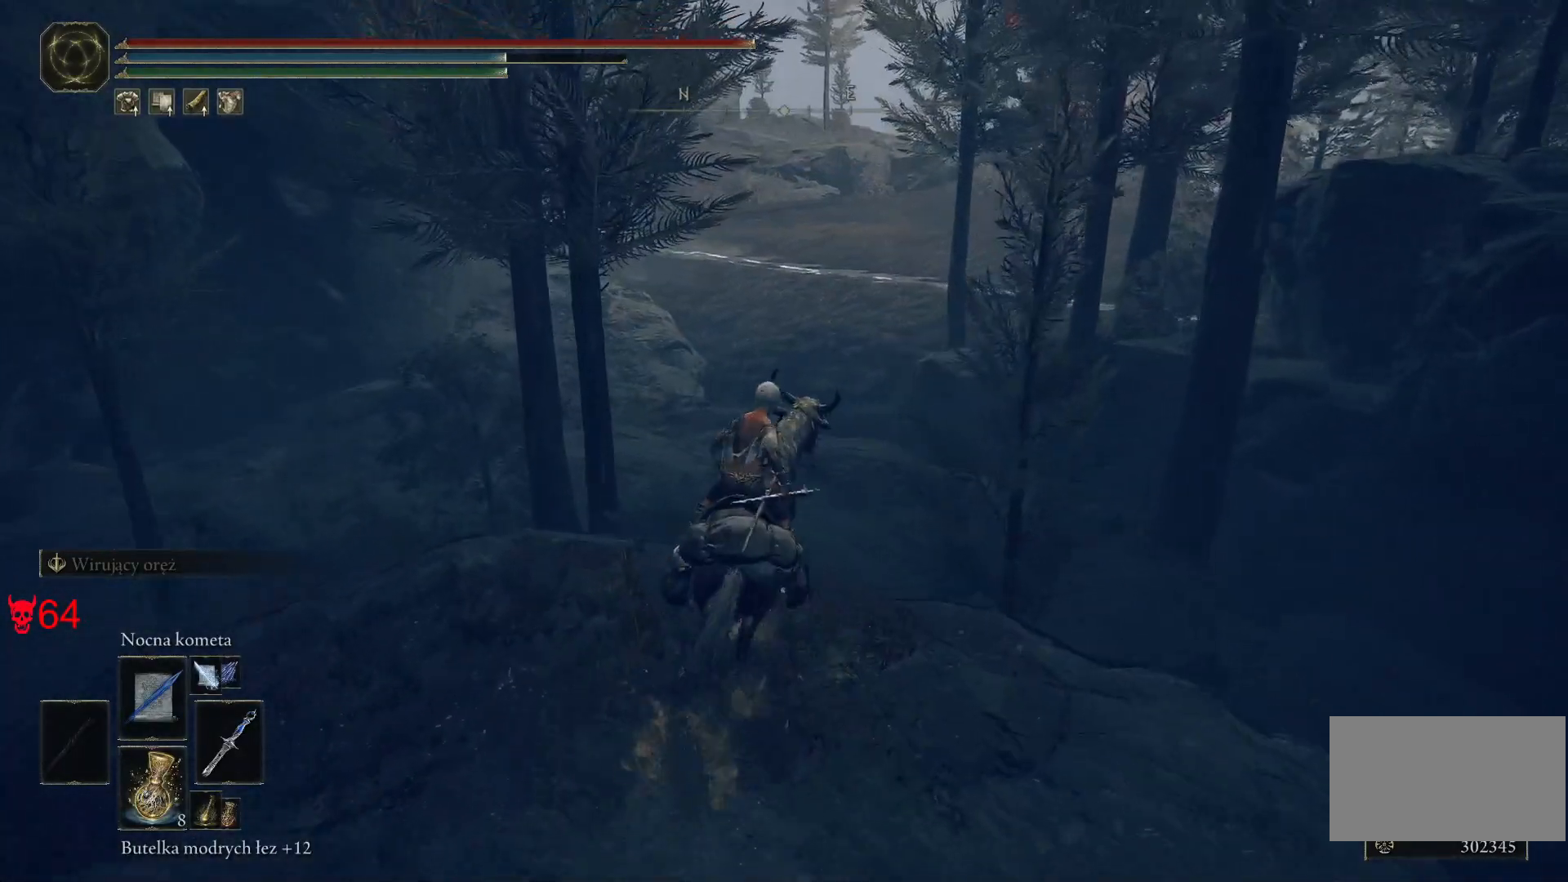
{"keys": ["w"], "mouse": [], "events": []}
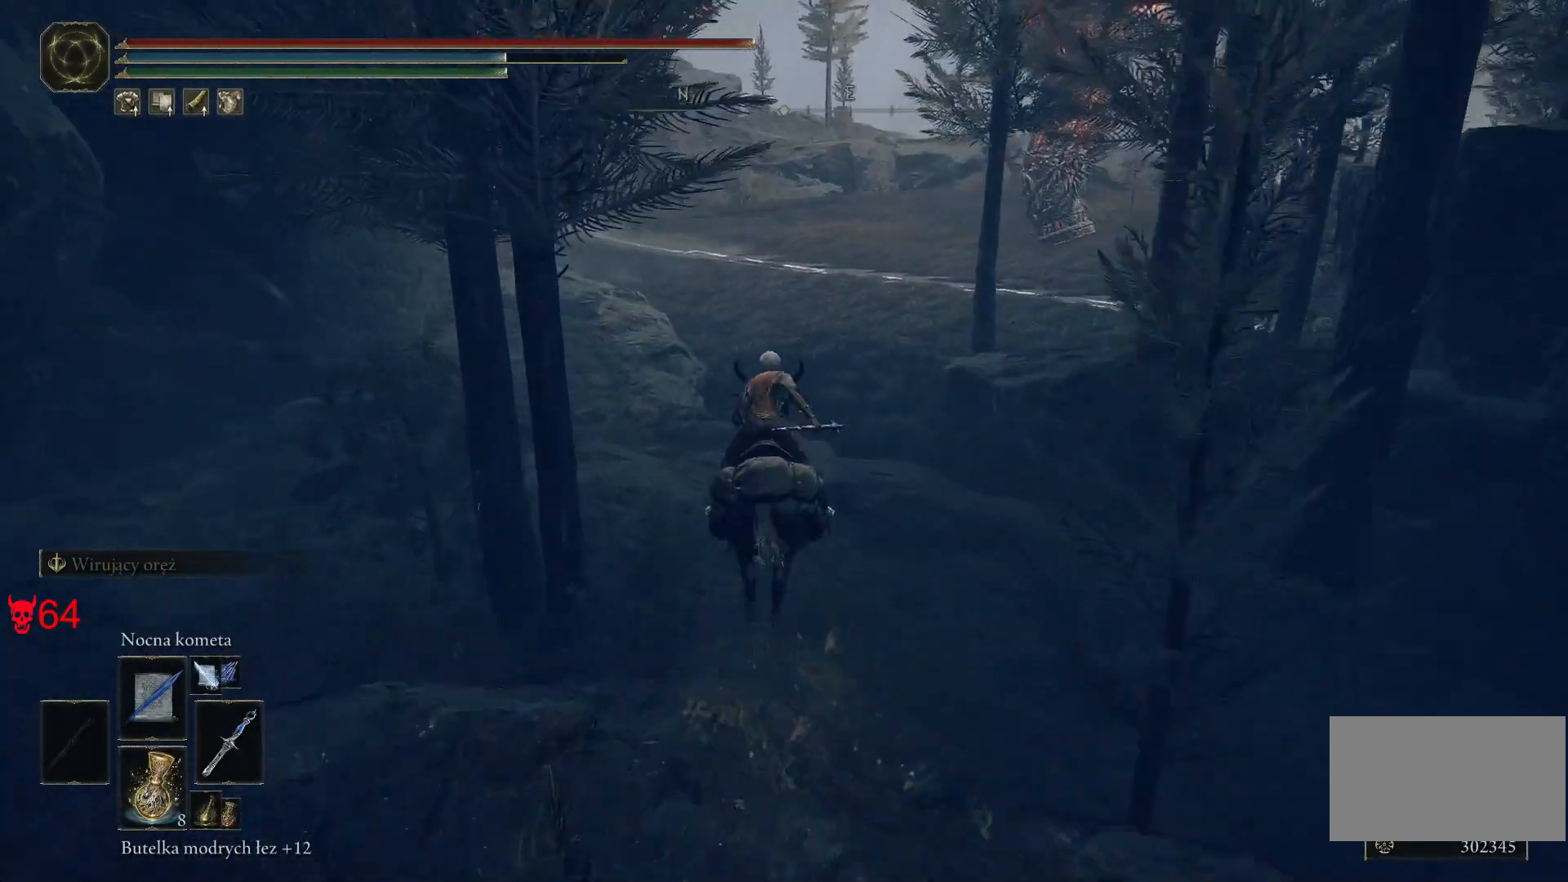
{"keys": [], "mouse": [], "events": [[17, "space", "down"], [167, "space", "up"], [467, "w", "up"]]}